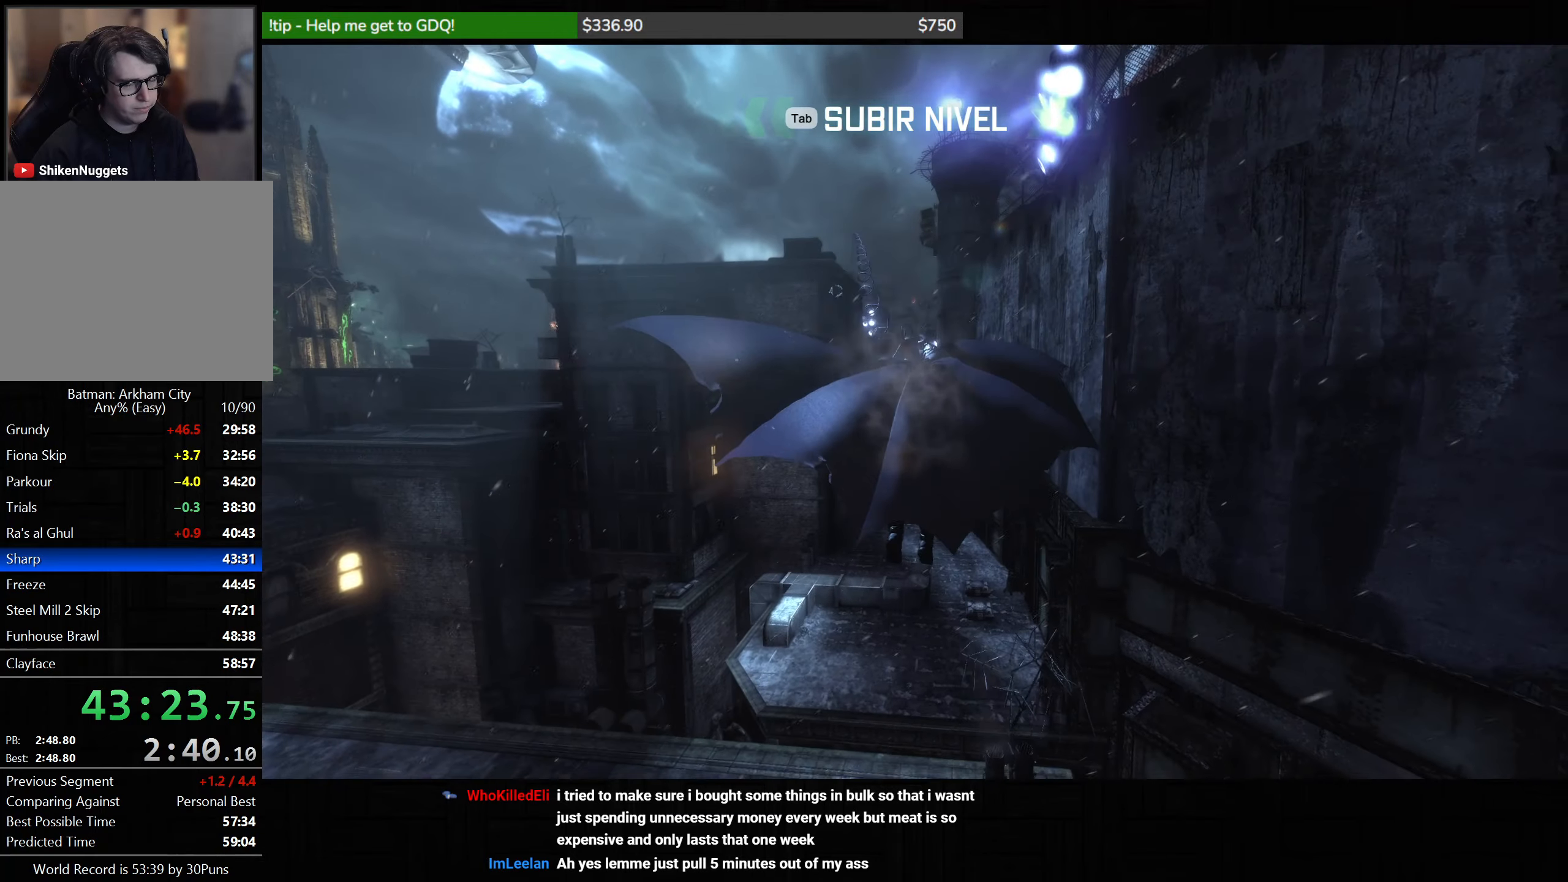
Gameplay with keyboard and mouse; each line is a JSON object with the keys and mouse buttons held at the frame after it. "events" lists presses ("down") and releases ("up") of "1", "2", "3", "4", "5", "a", "alt", "c", "caps_lock", "ctrl", "d", "e", "f", "g", "q", "r", "s", "shift", "space", "t", "tab", "v", "w", "x", "z", "mouse_left", "mouse_wheel" and "mouse_right" between this image and that frame as [ms after this image, input, new state], when the widget could be followed in between. "mouse_left", "mouse_wheel", "mouse_right" = the "left", "wheel", "right" buttons of the "mouse" list. No other keys are recorded. "wheel" means that the mouse wheel is clicked or scrolled. Not read: mouse_move.
{"keys": ["d", "space", "w"], "mouse": [], "events": []}
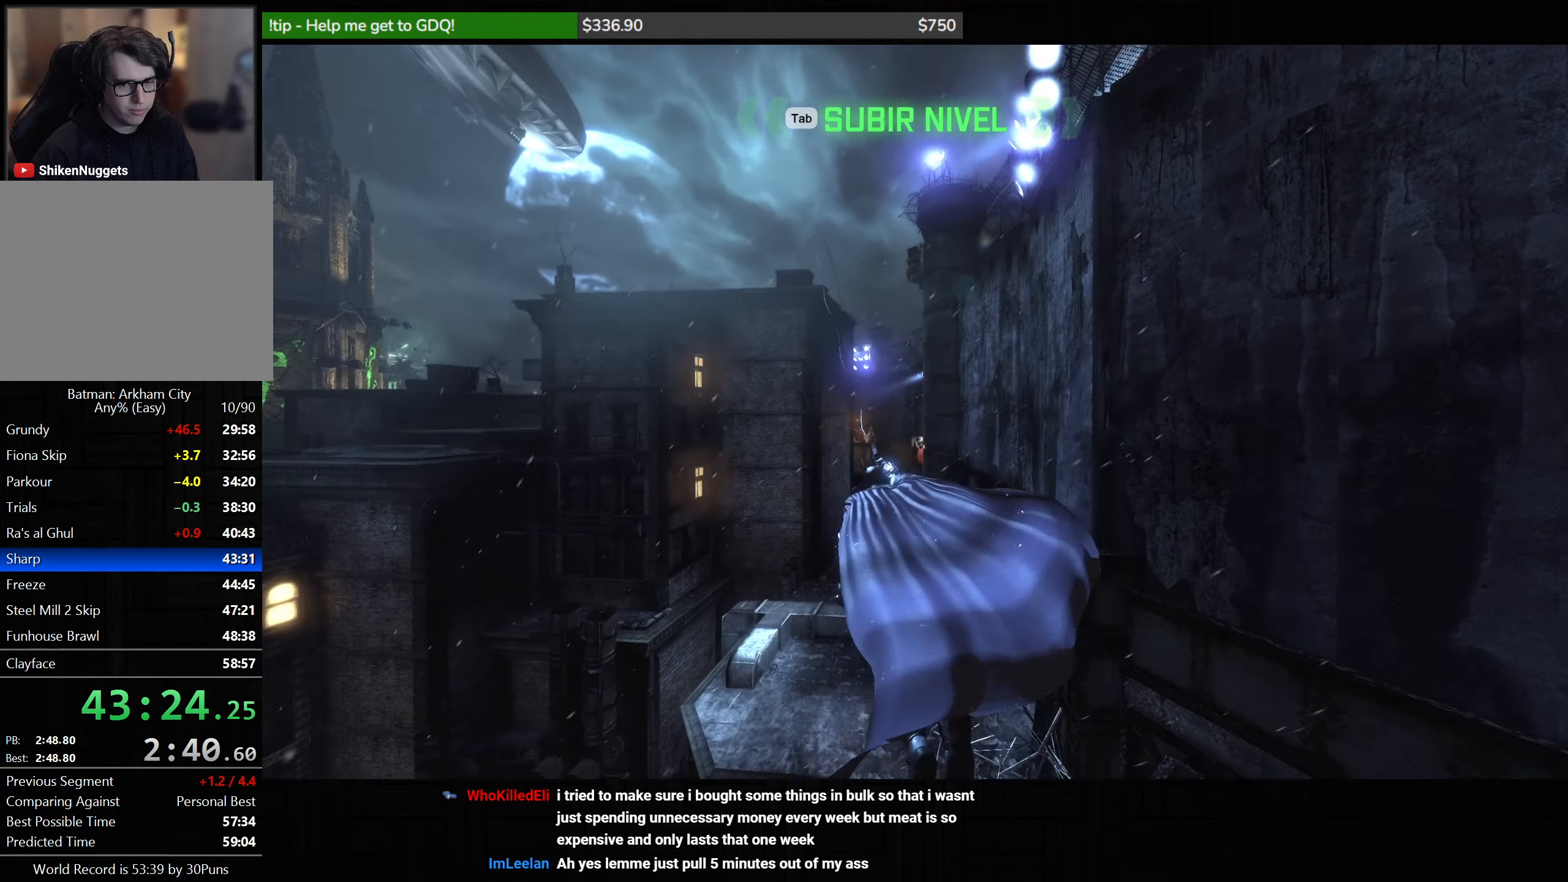
{"keys": ["d", "space", "w"], "mouse": [], "events": []}
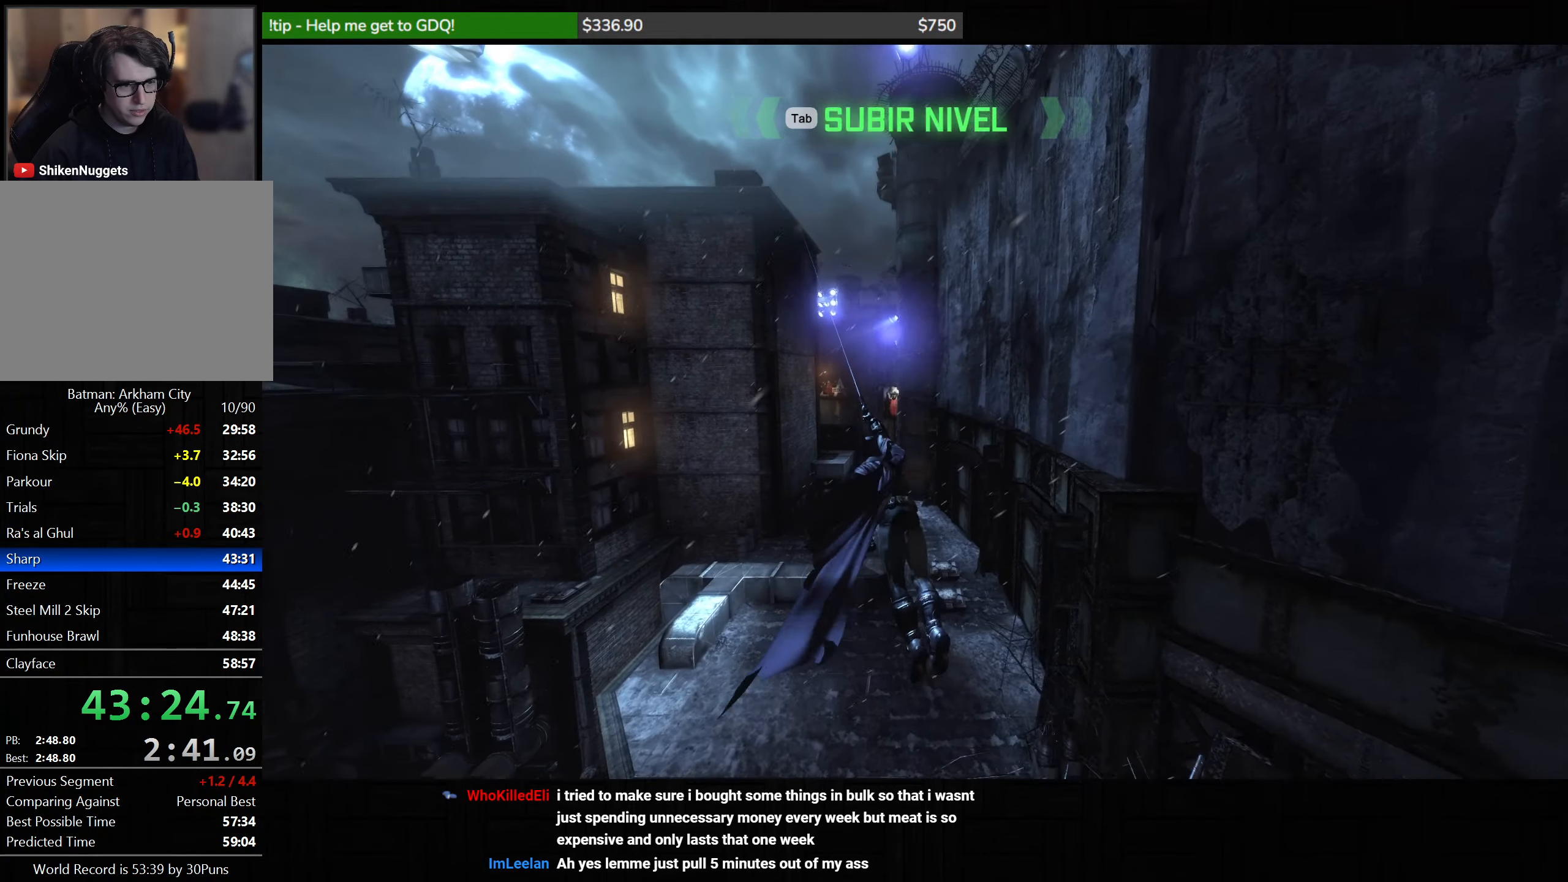
{"keys": ["d", "space", "w"], "mouse": [], "events": []}
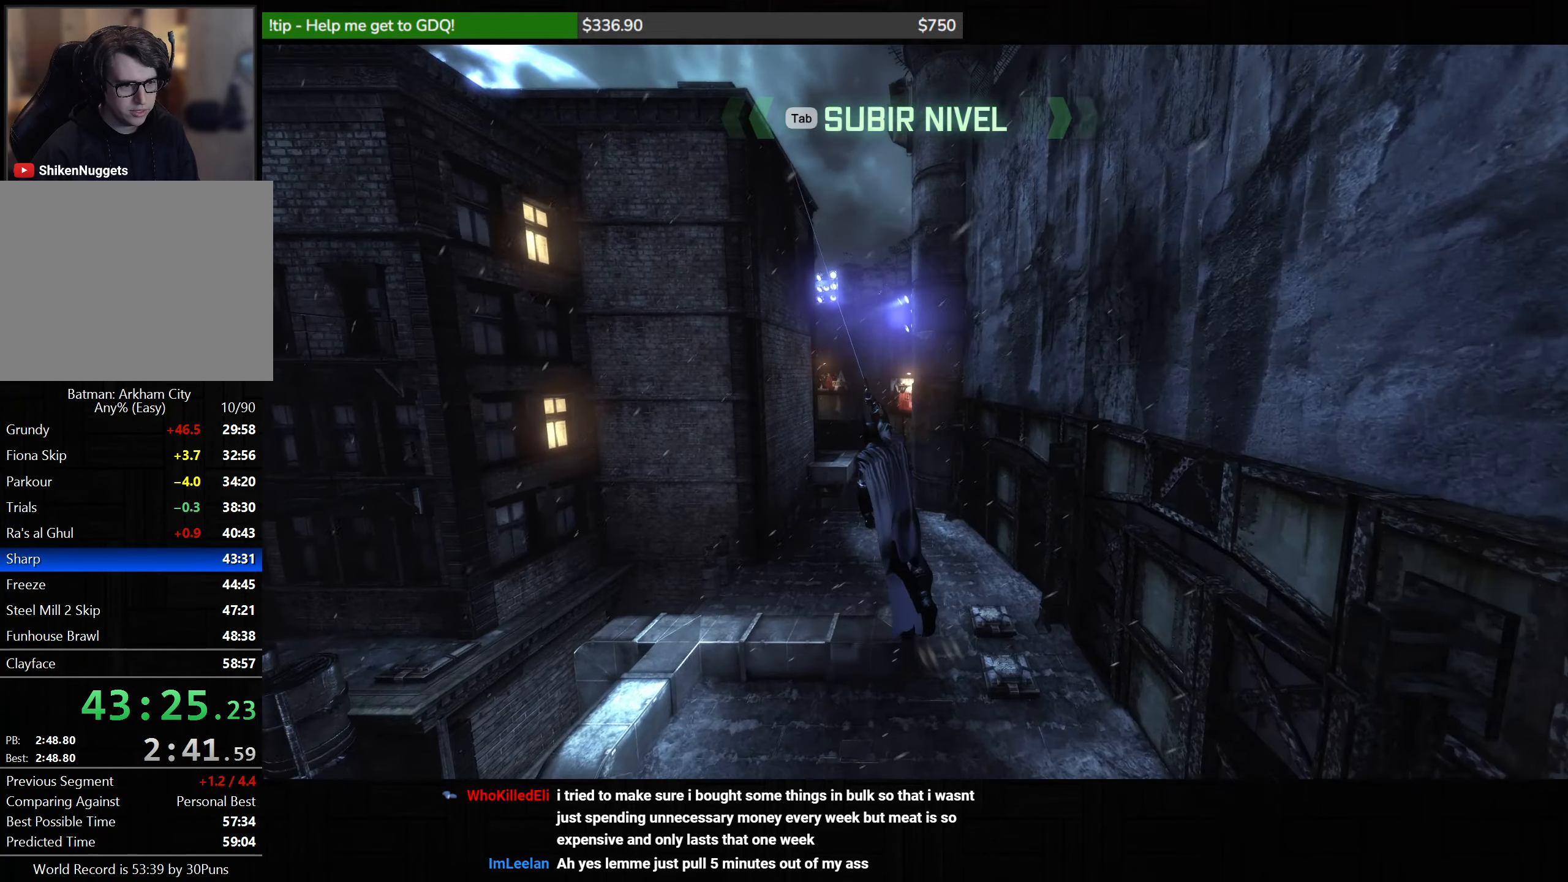
{"keys": ["d", "space", "w"], "mouse": [], "events": []}
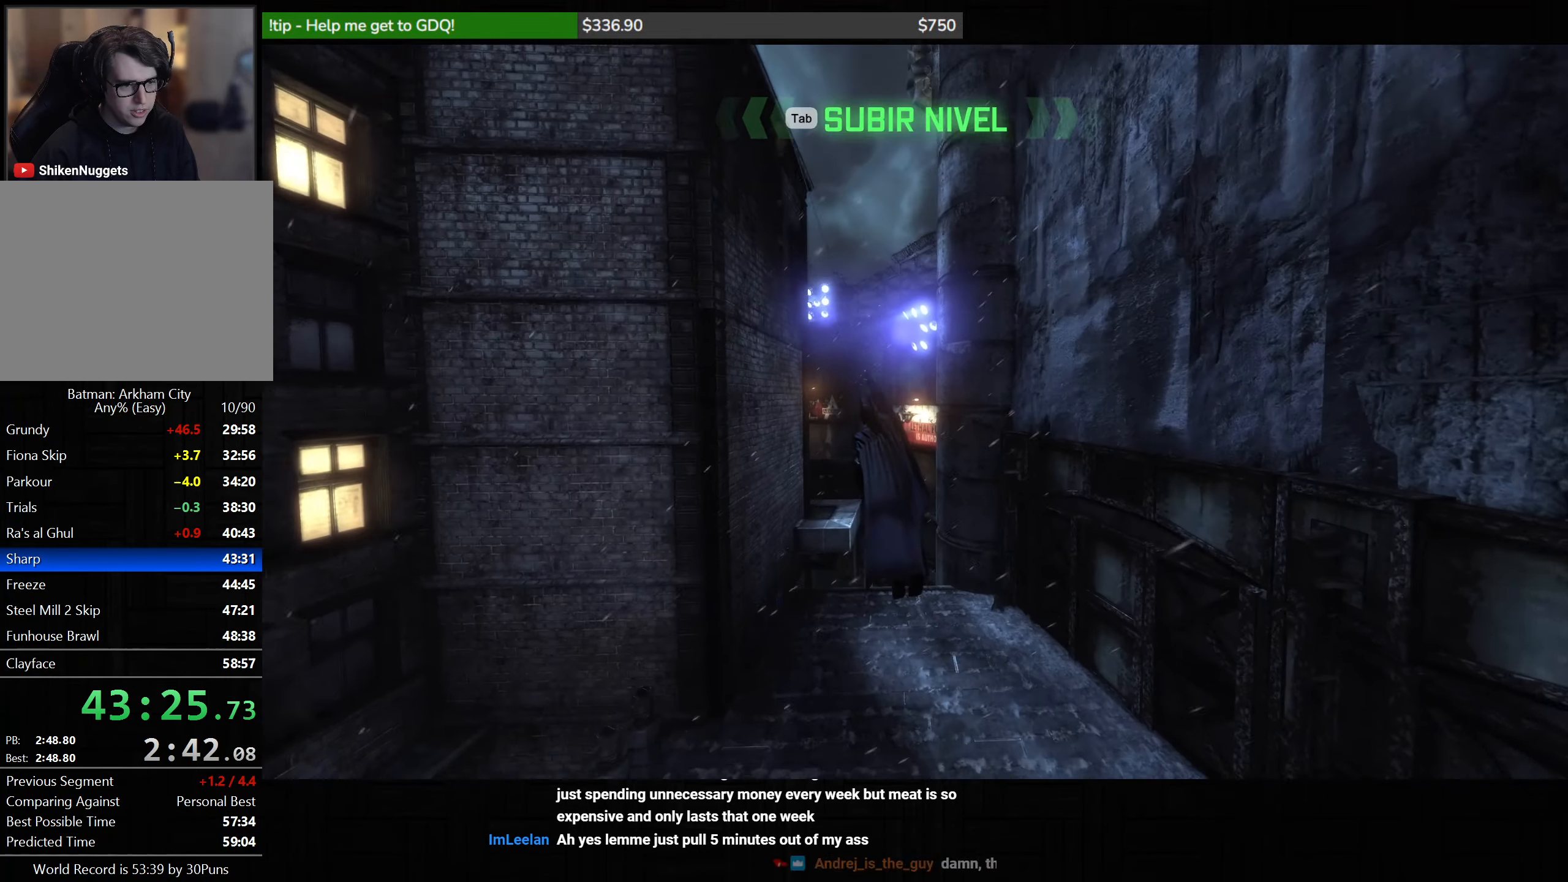
{"keys": ["space", "w"], "mouse": [], "events": [[33, "mouse_wheel", "down"], [117, "mouse_wheel", "up"], [417, "d", "up"]]}
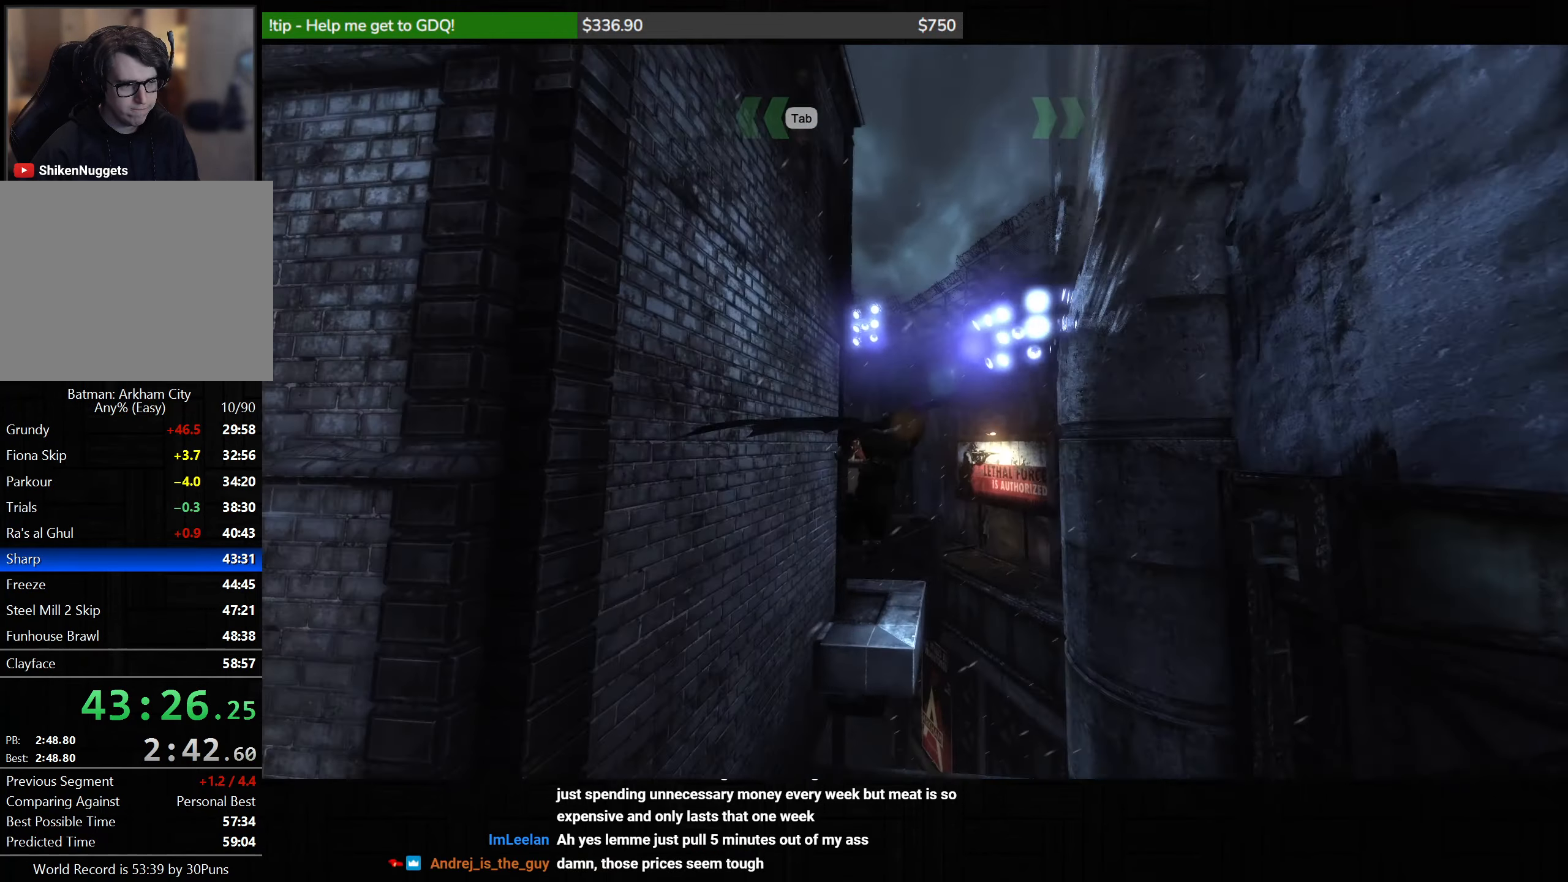
{"keys": ["space"], "mouse": [], "events": [[33, "w", "up"]]}
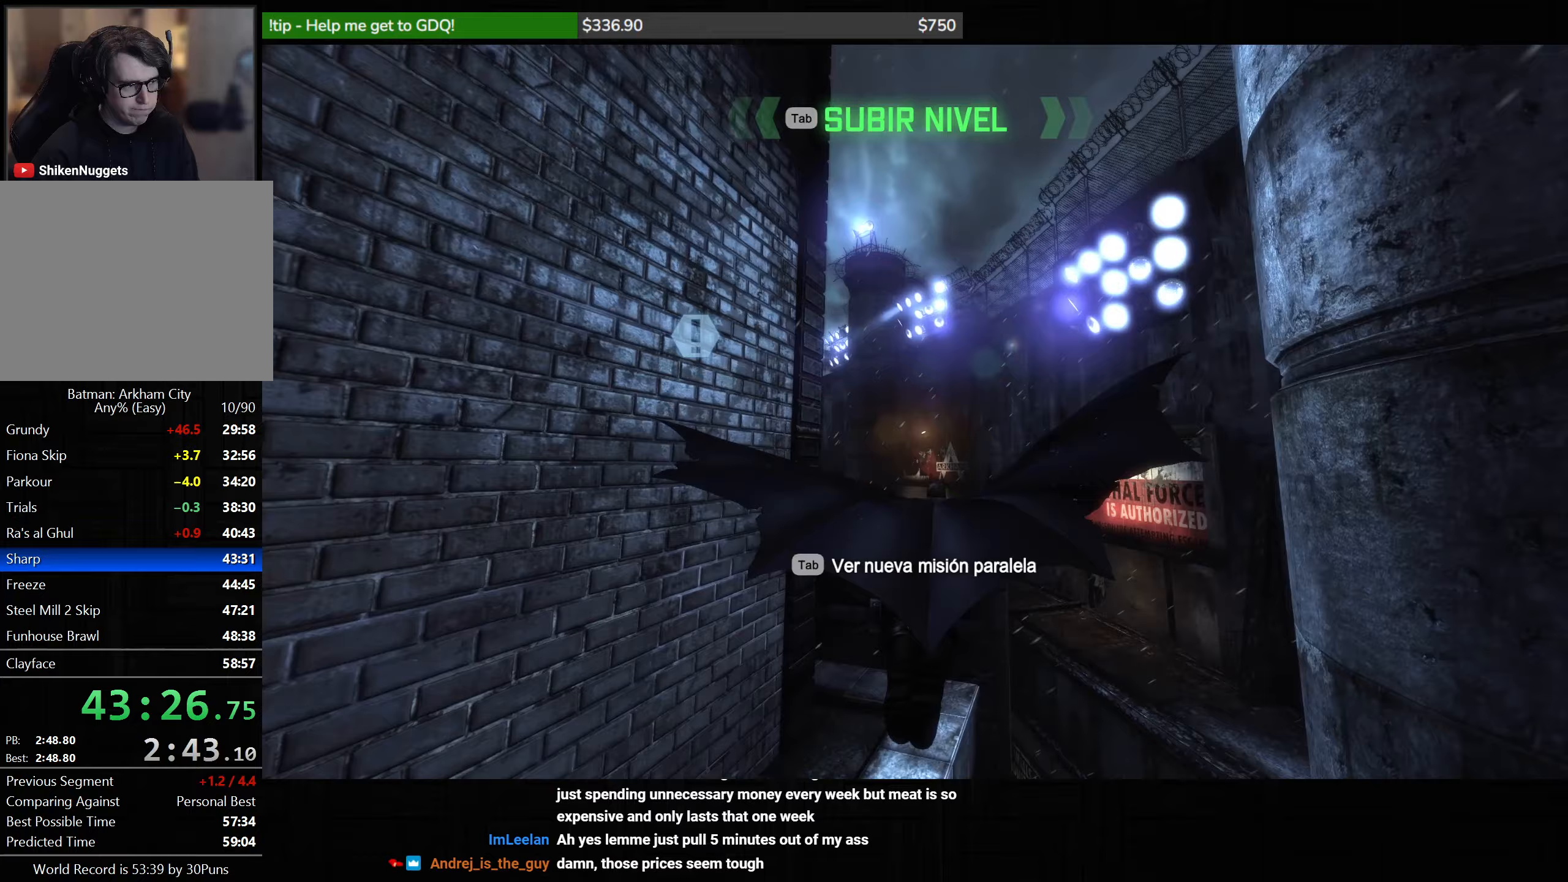
{"keys": ["space"], "mouse": [], "events": []}
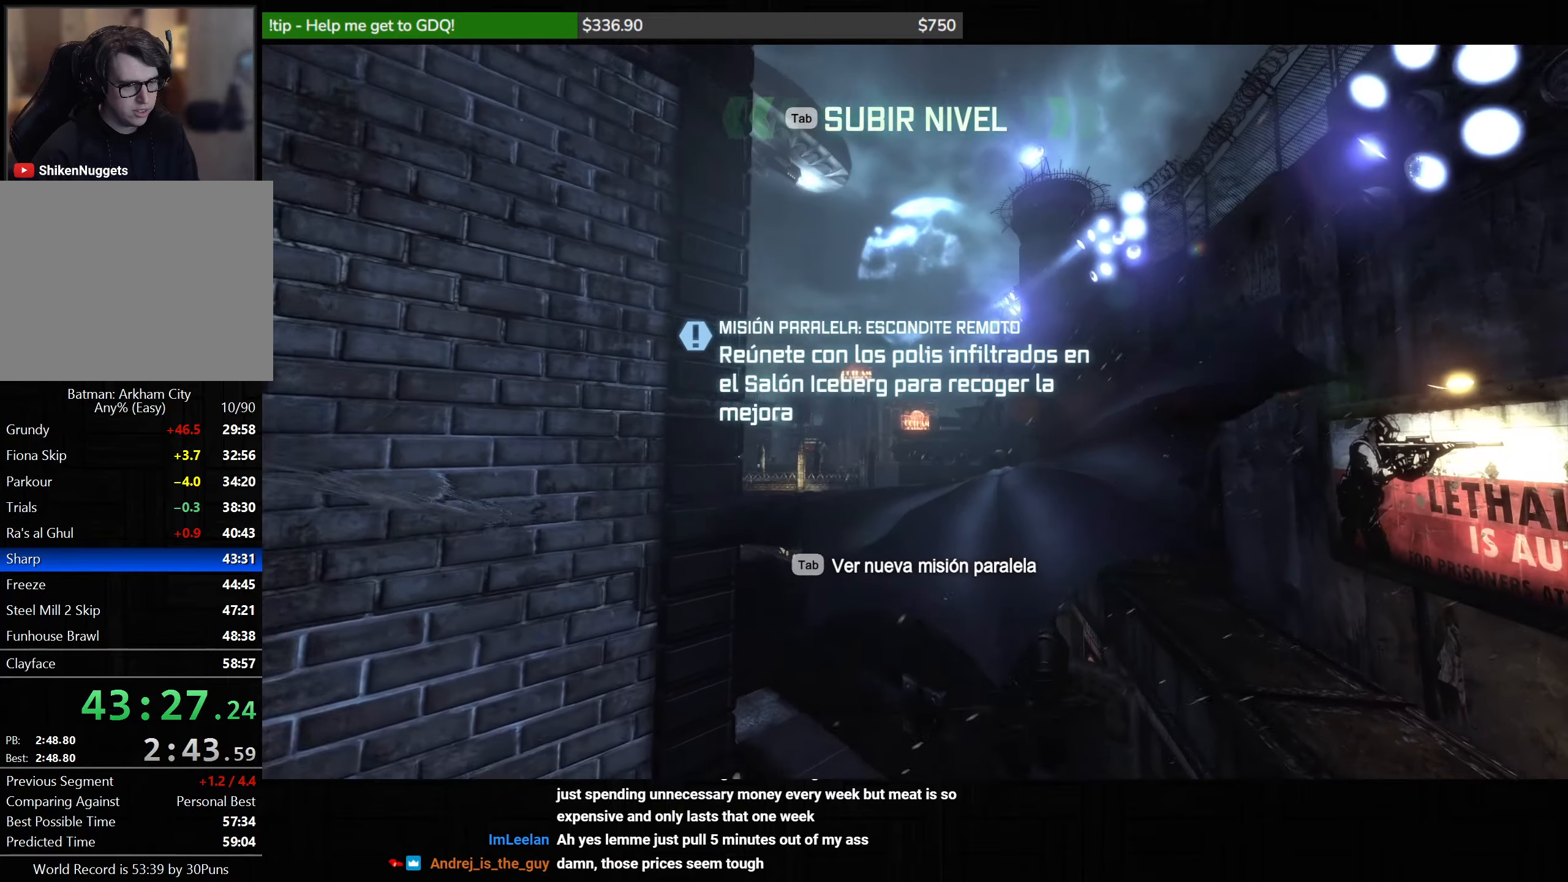
{"keys": ["ctrl", "space"], "mouse": [], "events": [[250, "ctrl", "down"]]}
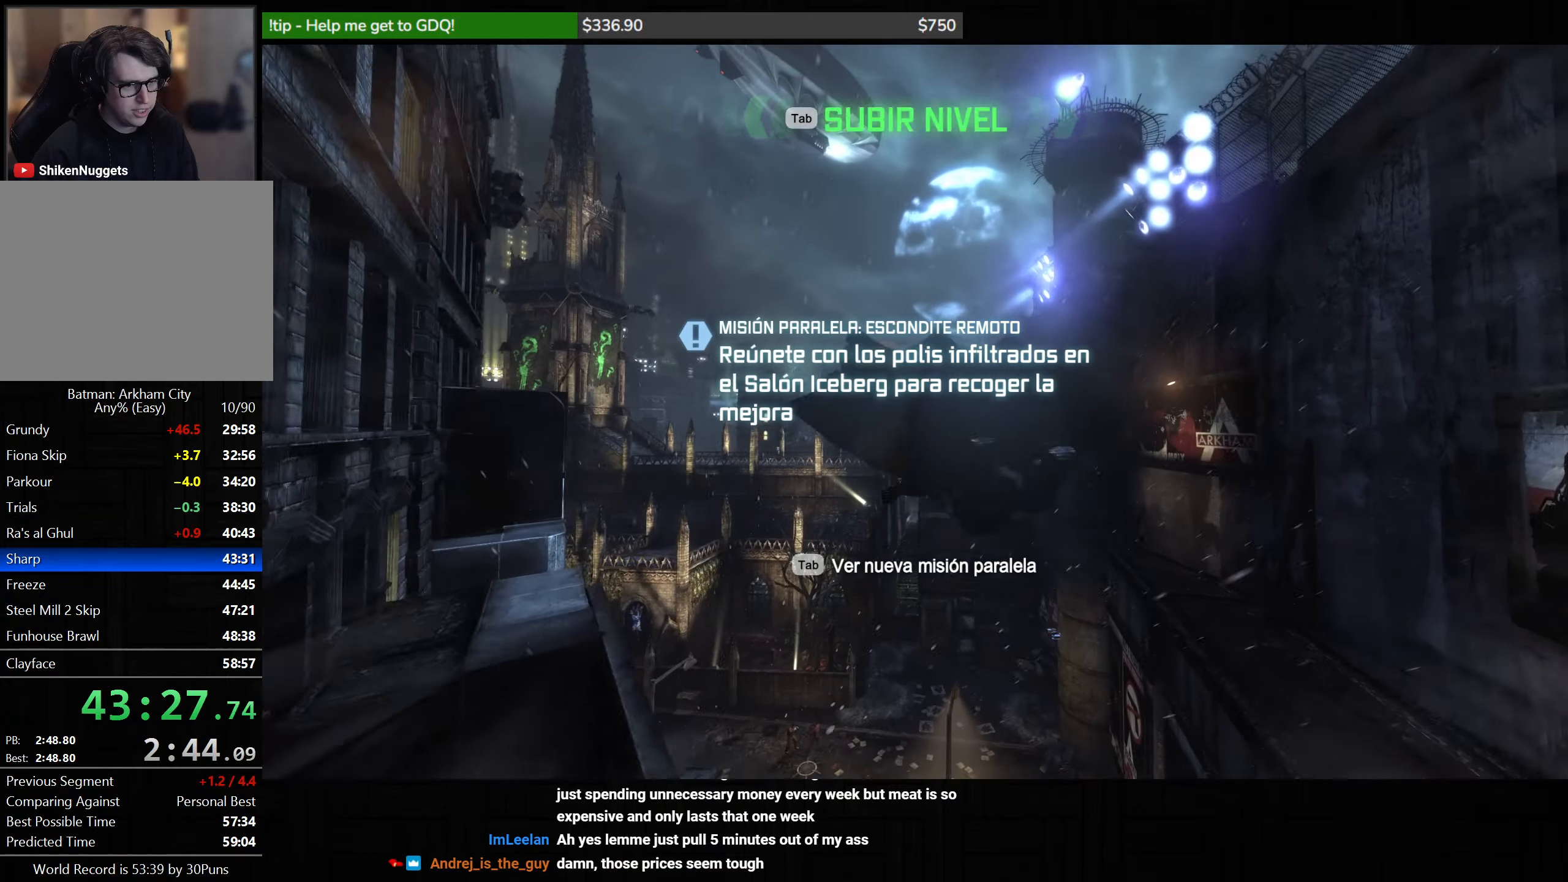
{"keys": ["space"], "mouse": [], "events": [[283, "ctrl", "up"]]}
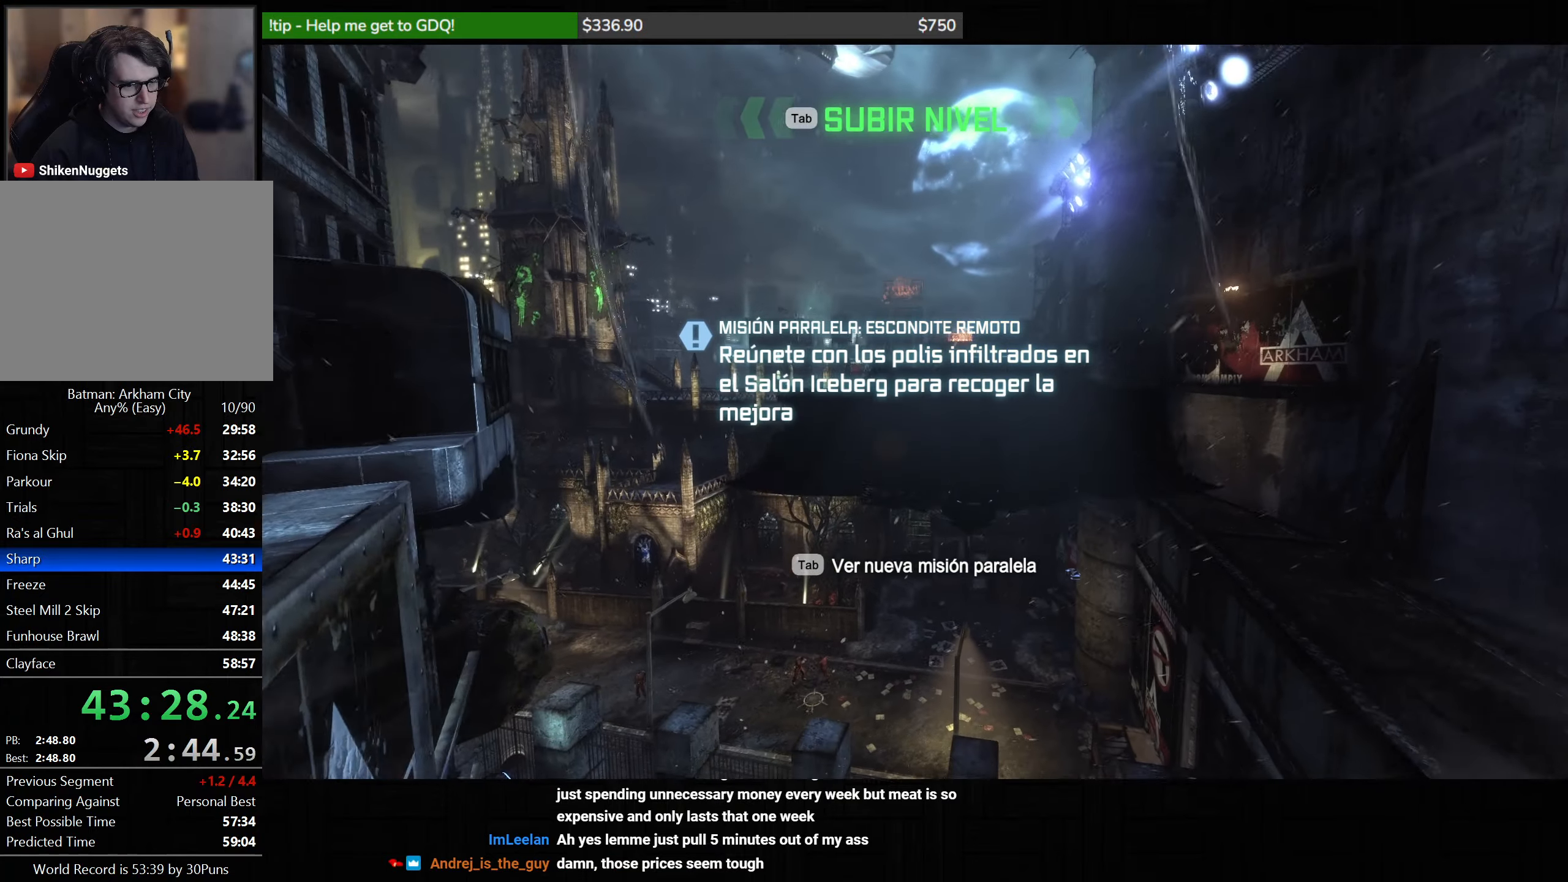
{"keys": ["space"], "mouse": [], "events": [[400, "f", "down"], [500, "f", "up"]]}
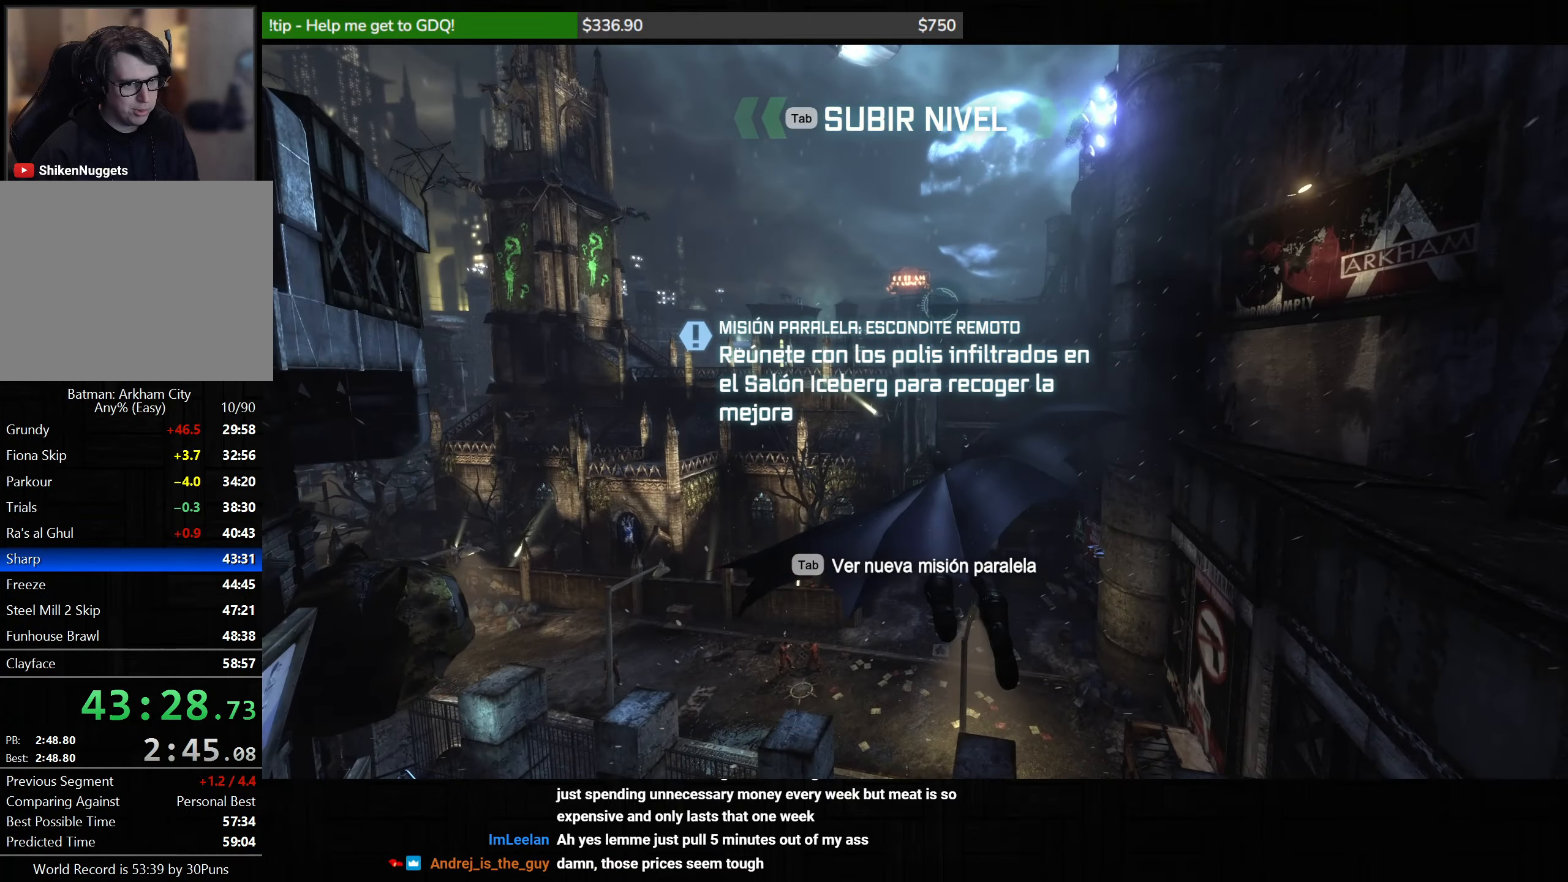
{"keys": ["space", "w"], "mouse": [], "events": [[100, "w", "down"]]}
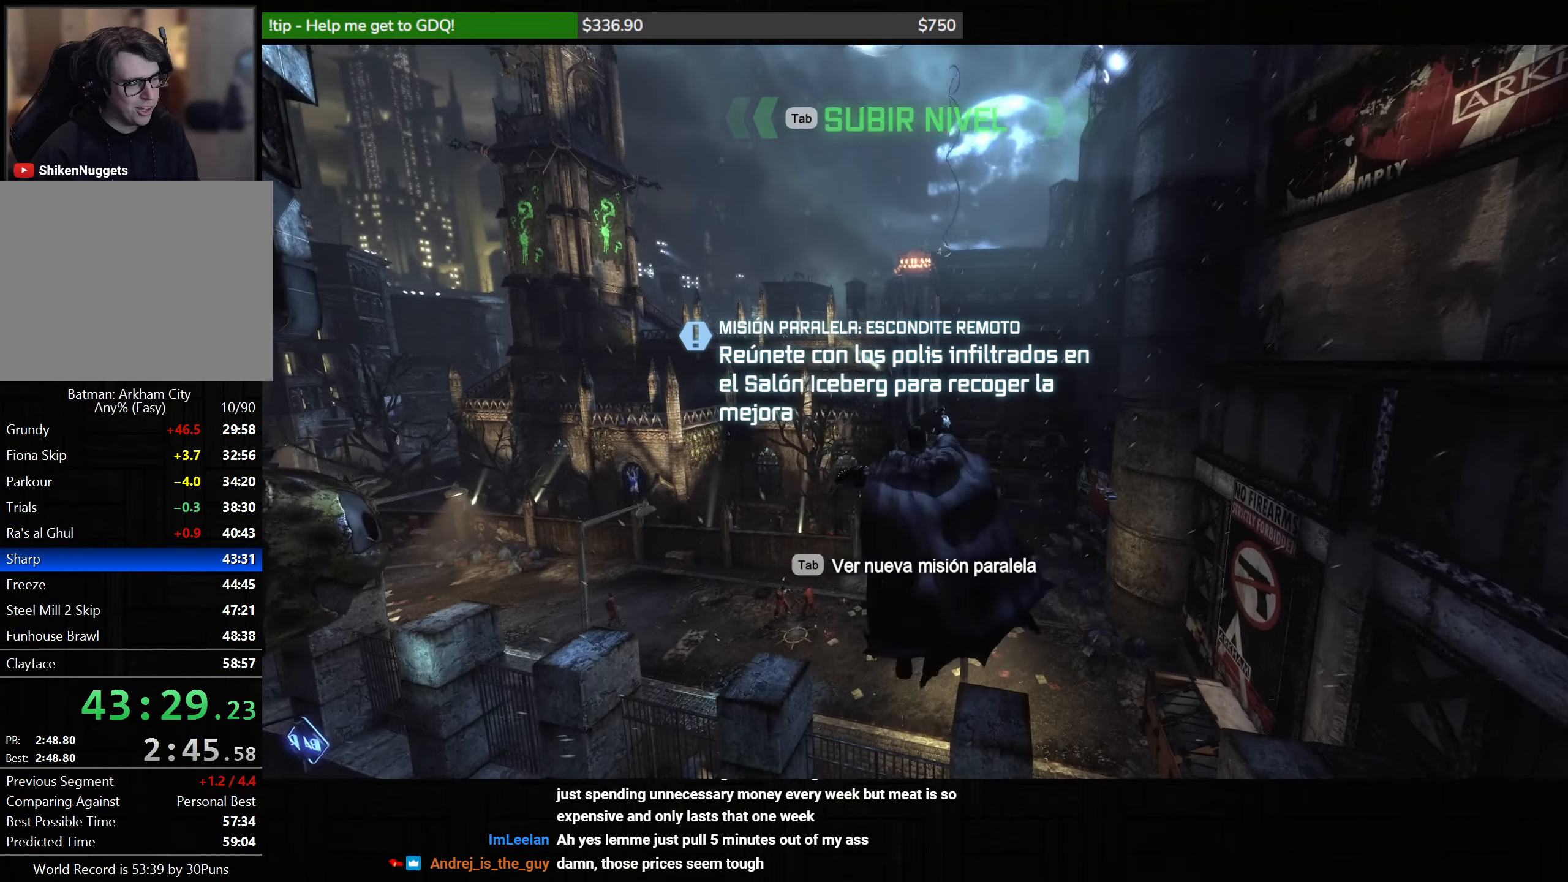
{"keys": ["space", "w"], "mouse": [], "events": []}
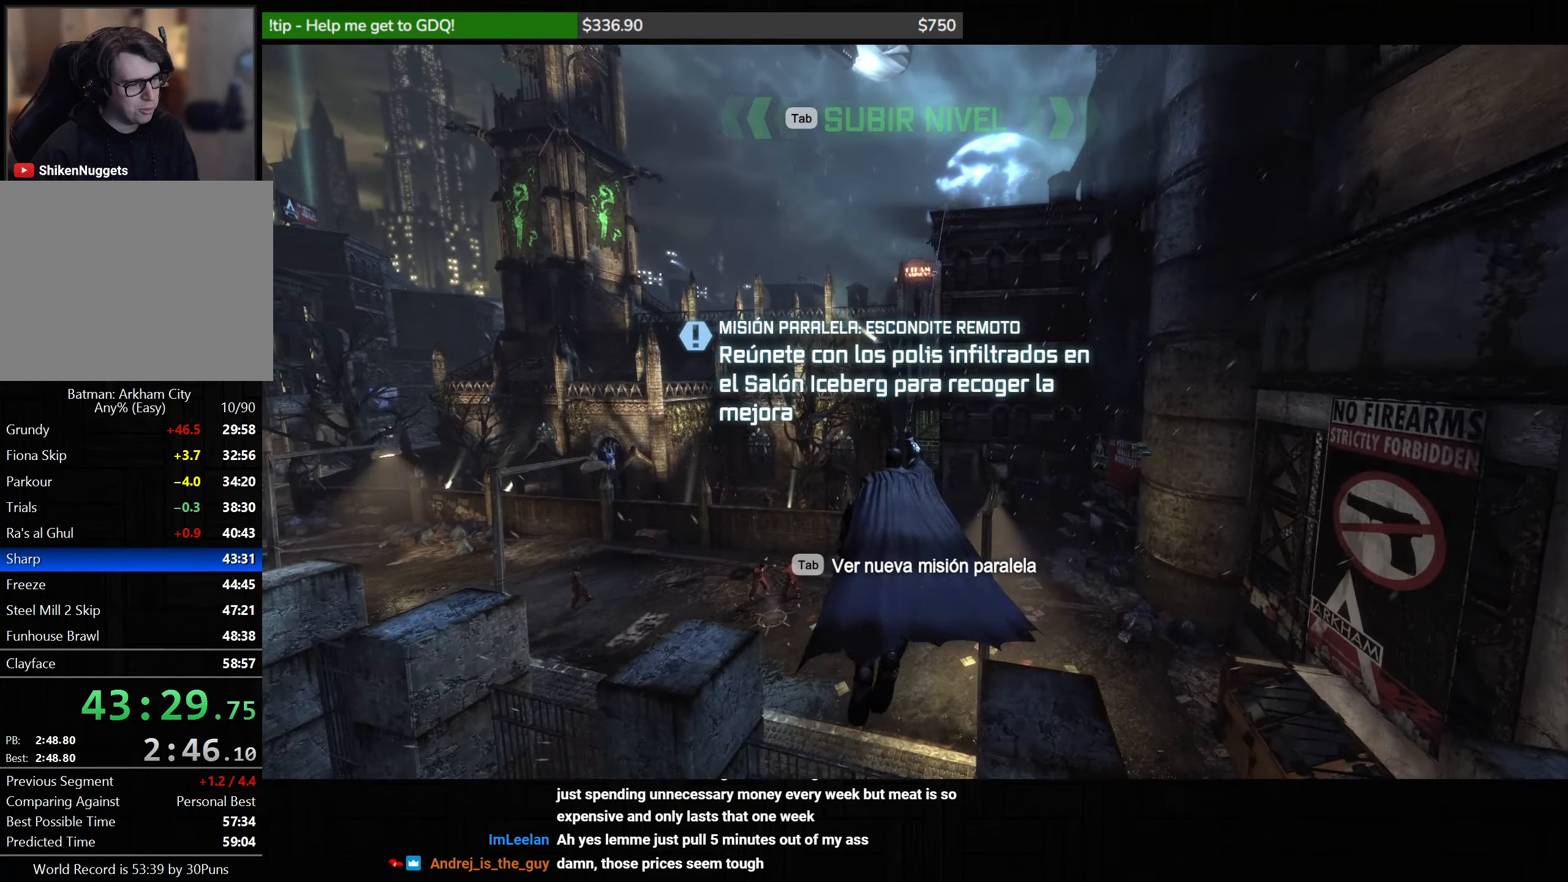
{"keys": ["space", "w"], "mouse": [], "events": []}
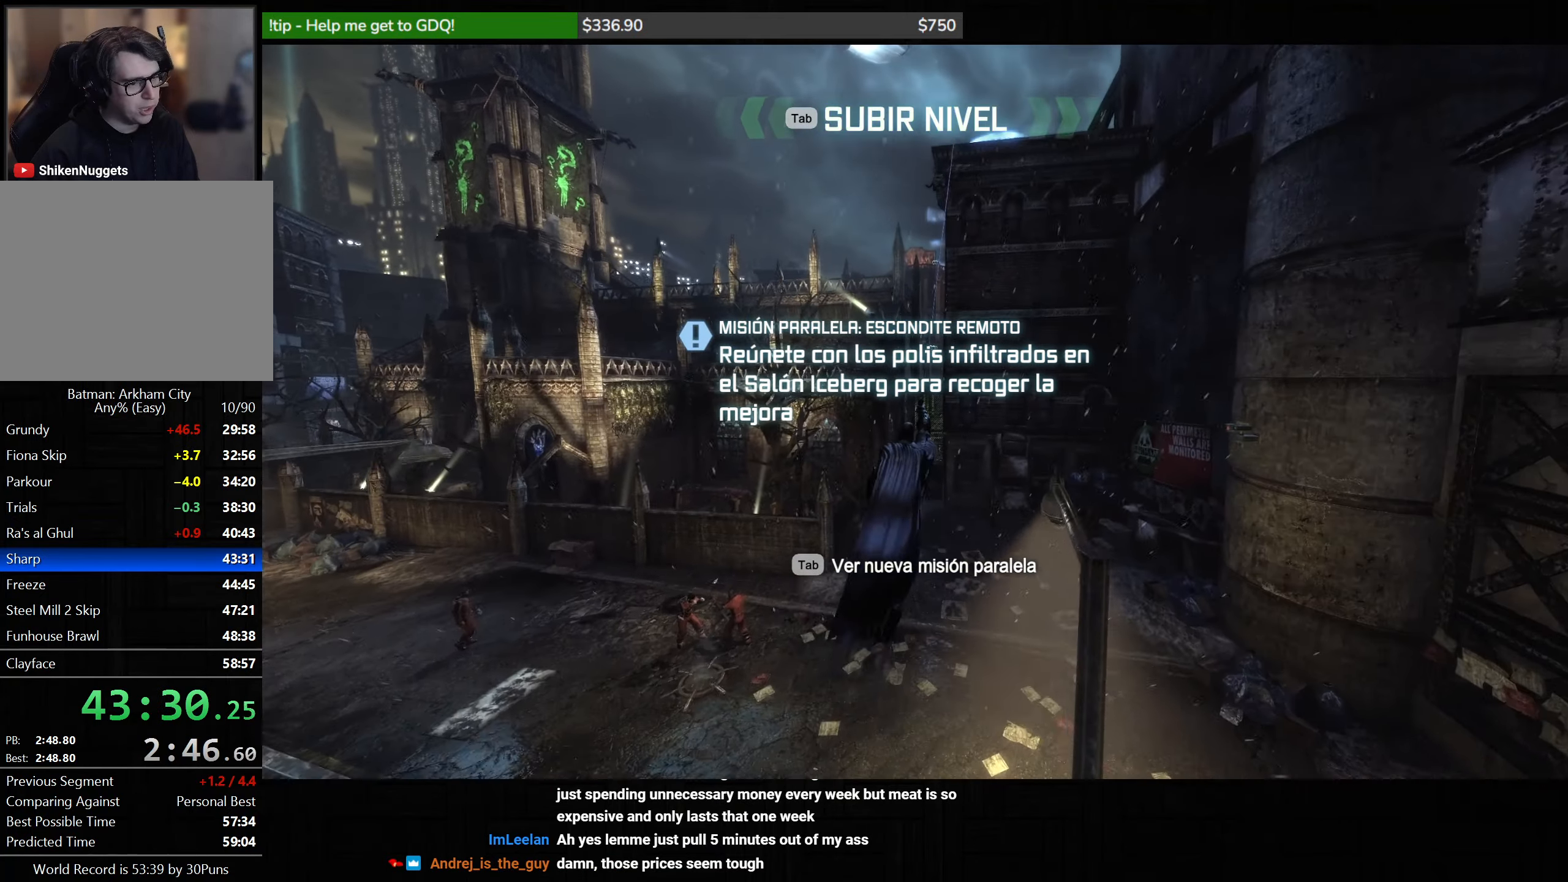
{"keys": ["space", "w"], "mouse": [], "events": []}
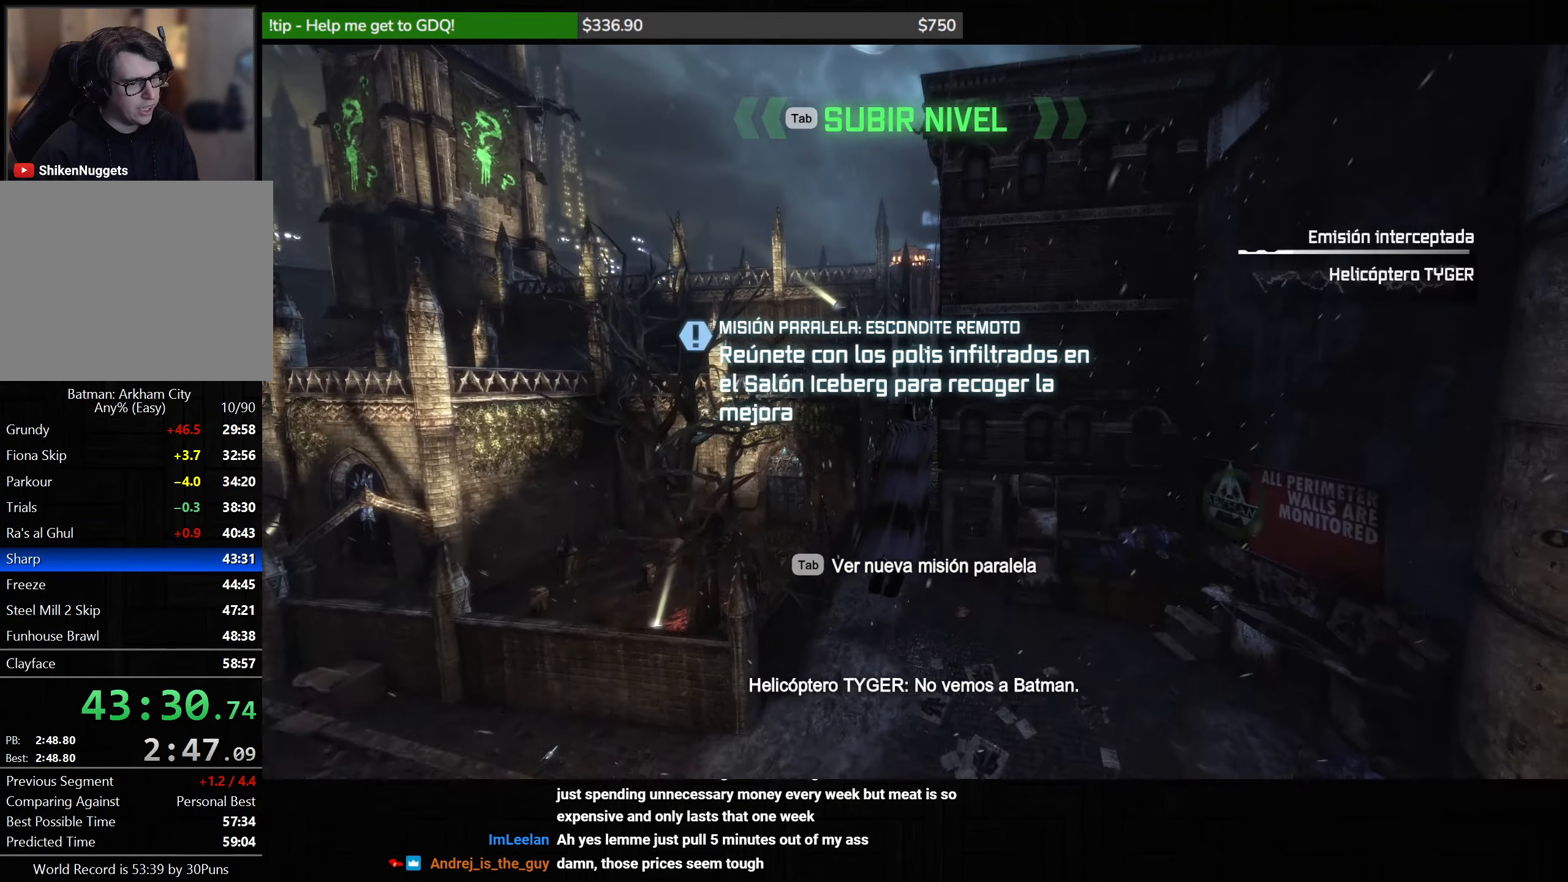
{"keys": ["space", "w"], "mouse": [], "events": []}
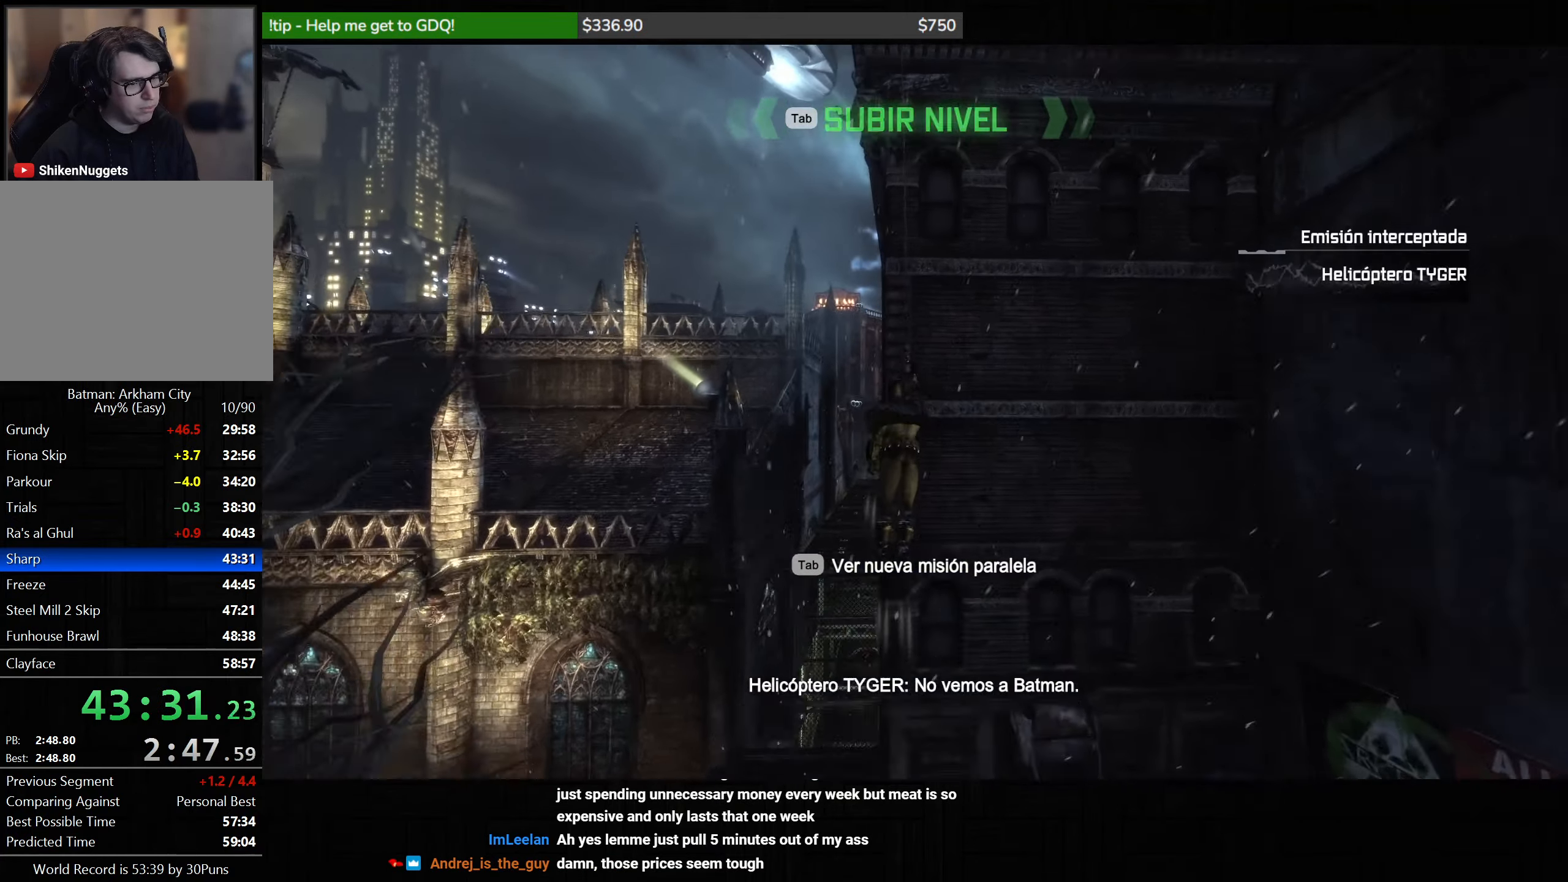
{"keys": ["space", "w"], "mouse": [], "events": []}
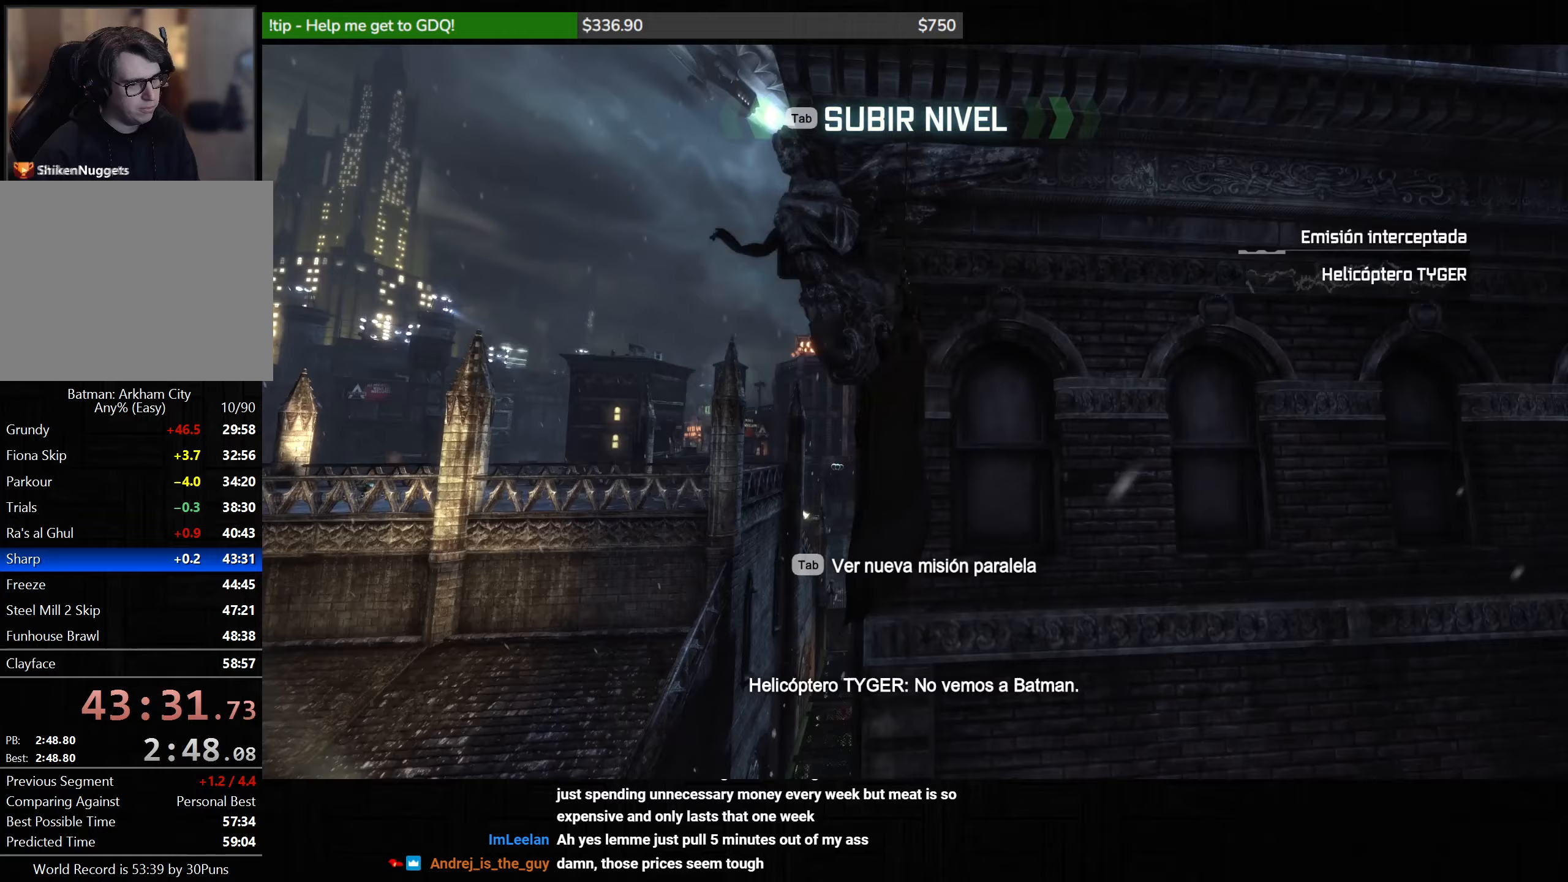
{"keys": ["space", "w"], "mouse": [], "events": []}
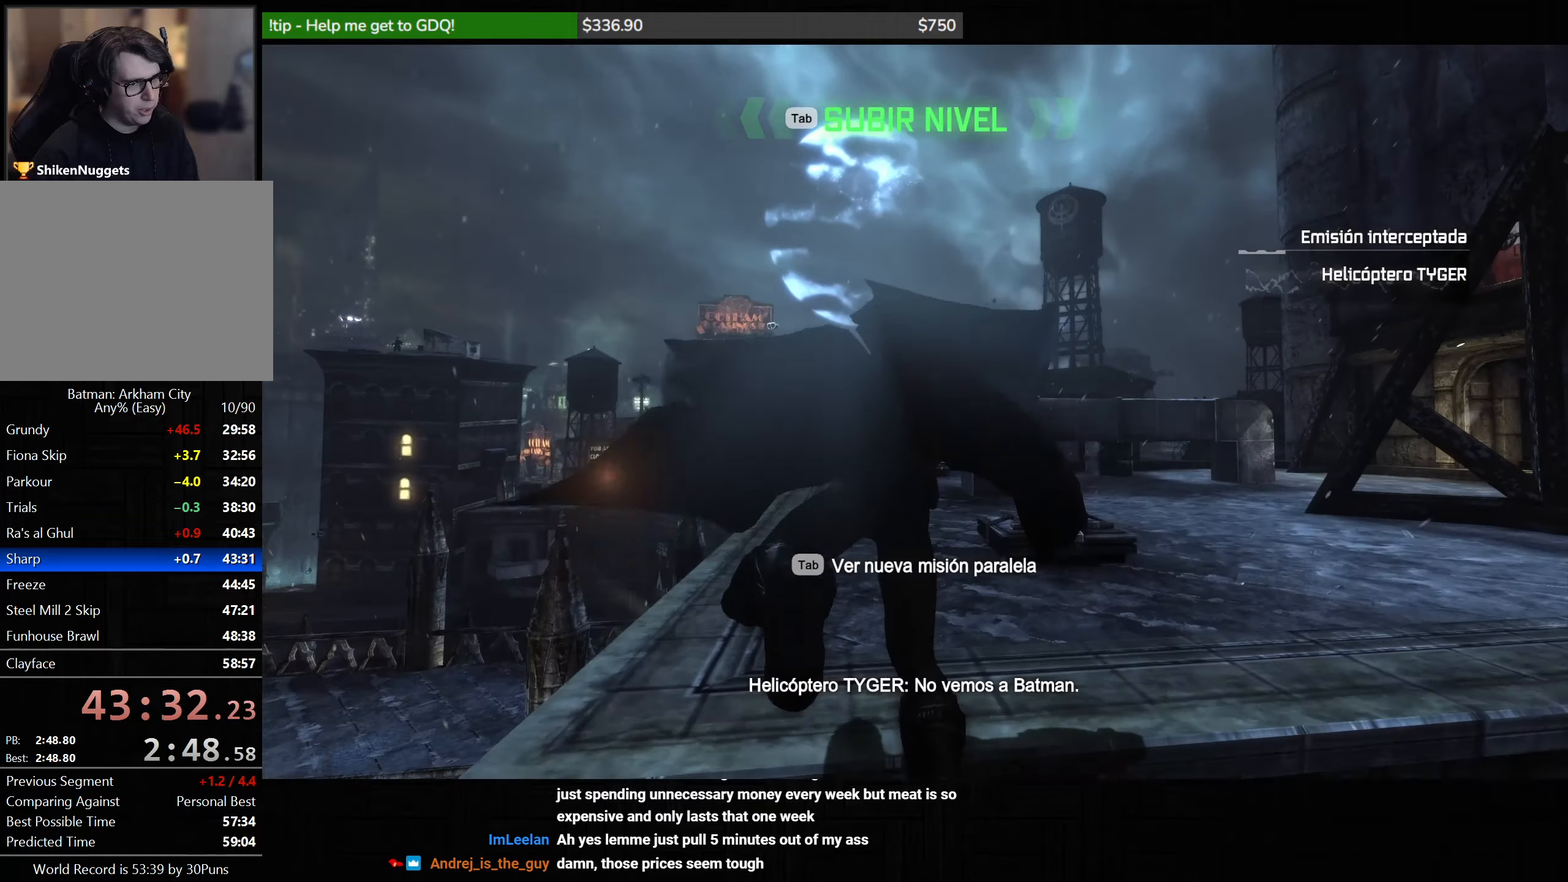
{"keys": ["space", "w"], "mouse": [], "events": [[267, "a", "down"], [450, "a", "up"]]}
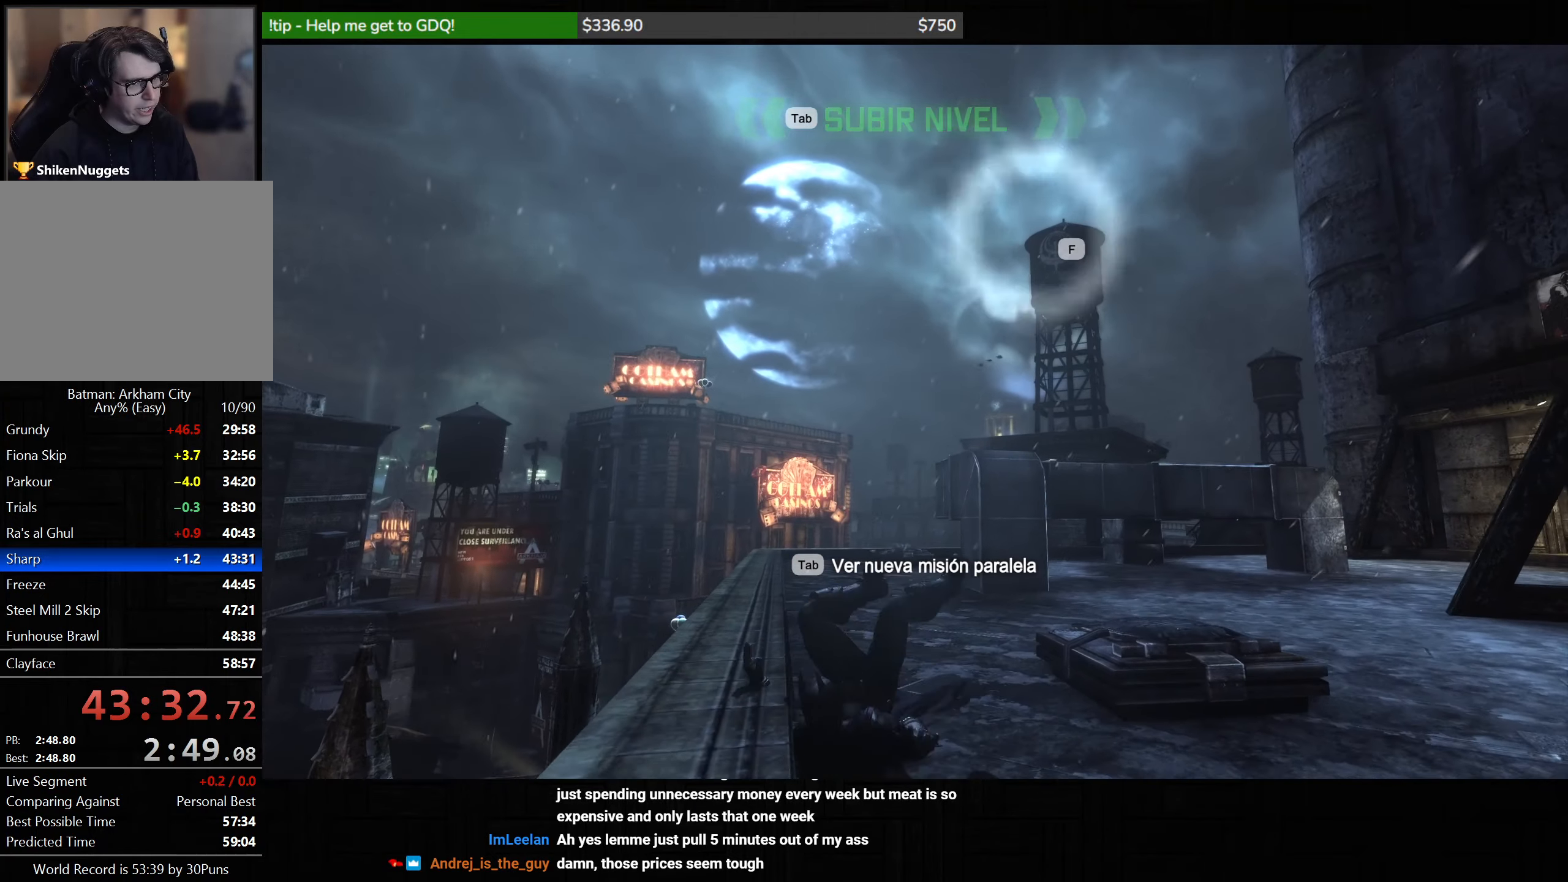
{"keys": ["w"], "mouse": [], "events": [[300, "space", "up"]]}
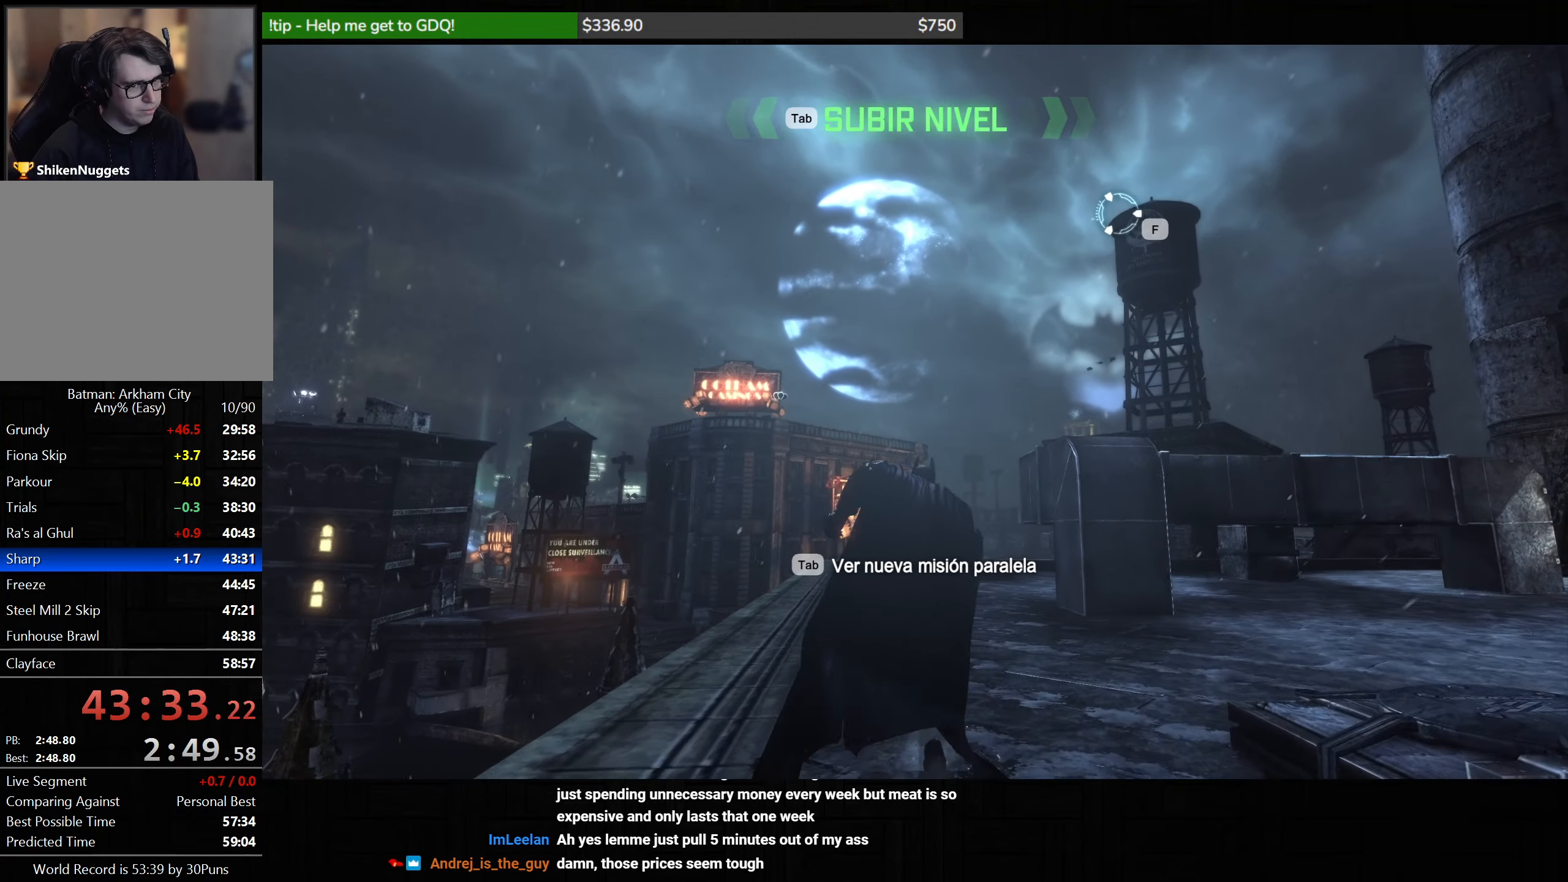
{"keys": [], "mouse": [], "events": [[83, "w", "up"]]}
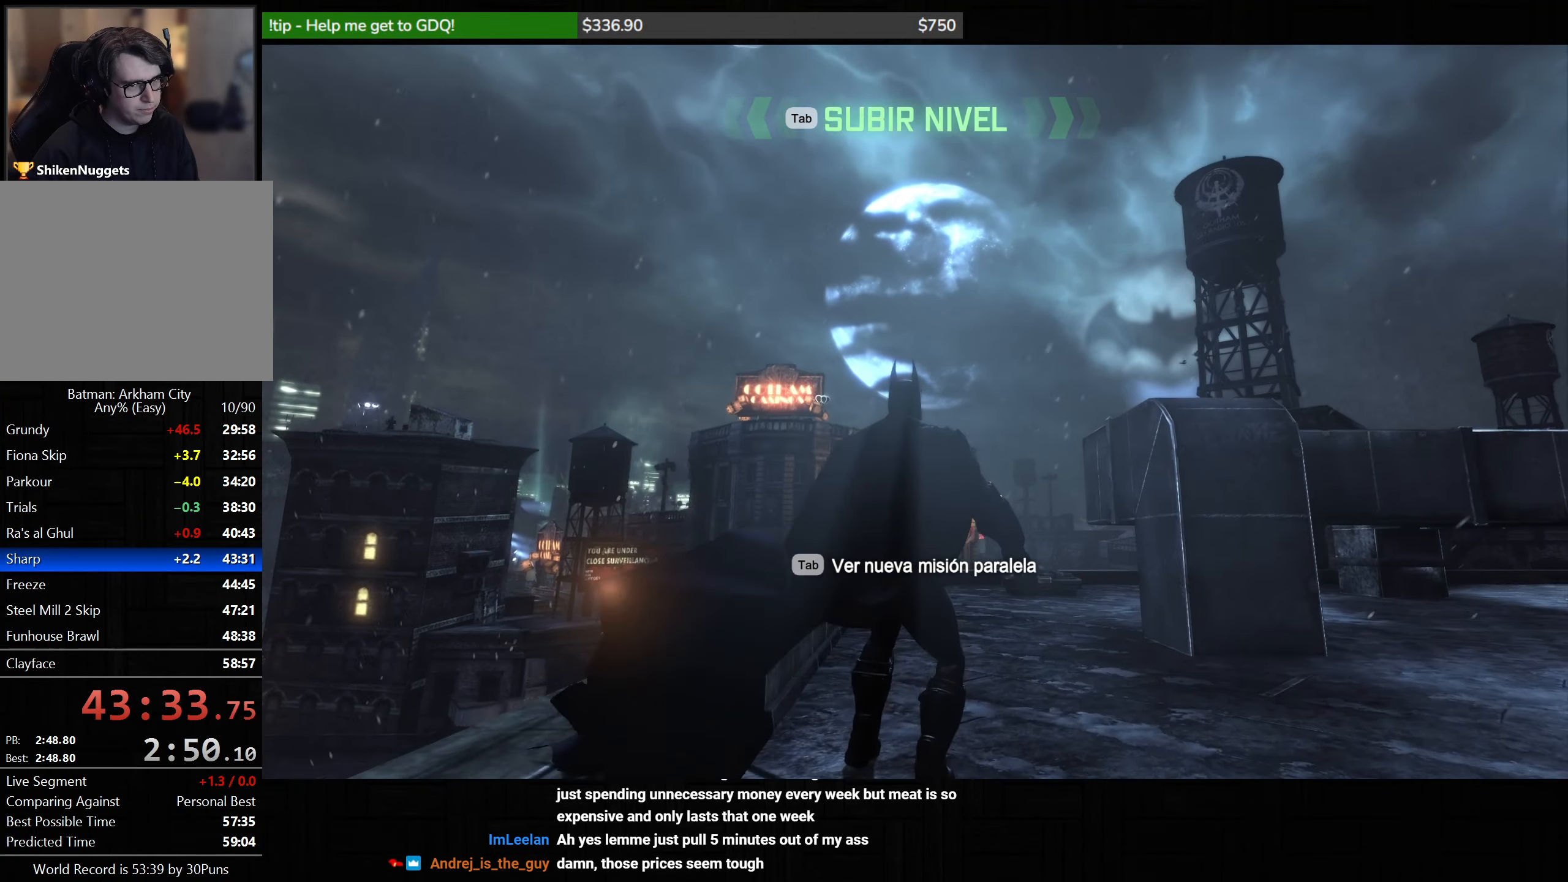
{"keys": [], "mouse": [], "events": [[417, "f", "down"], [450, "f", "up"]]}
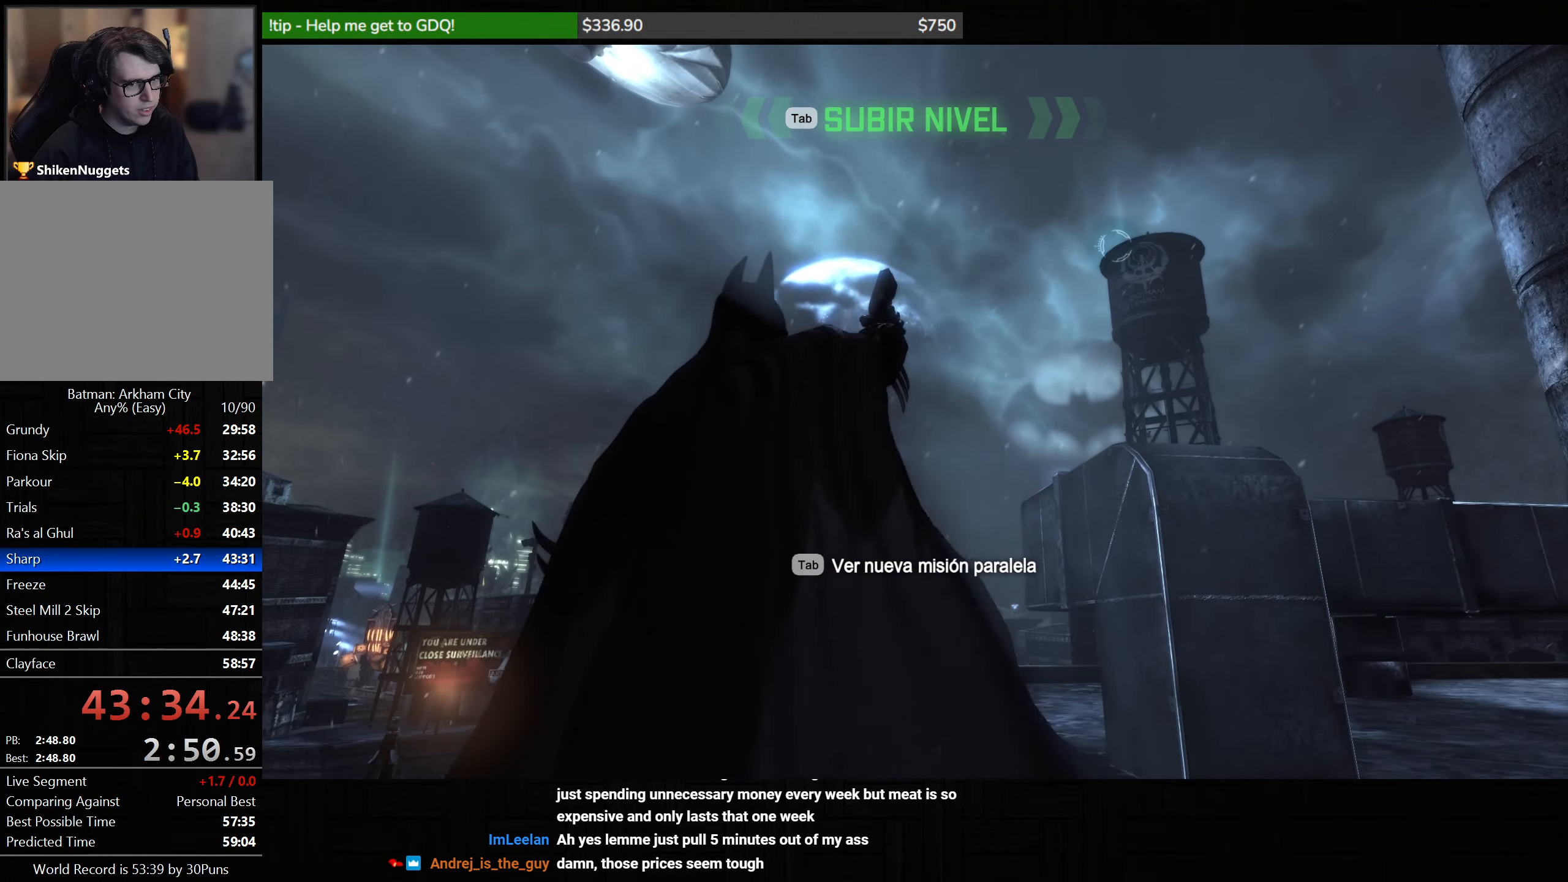
{"keys": ["a"], "mouse": [], "events": [[467, "a", "down"]]}
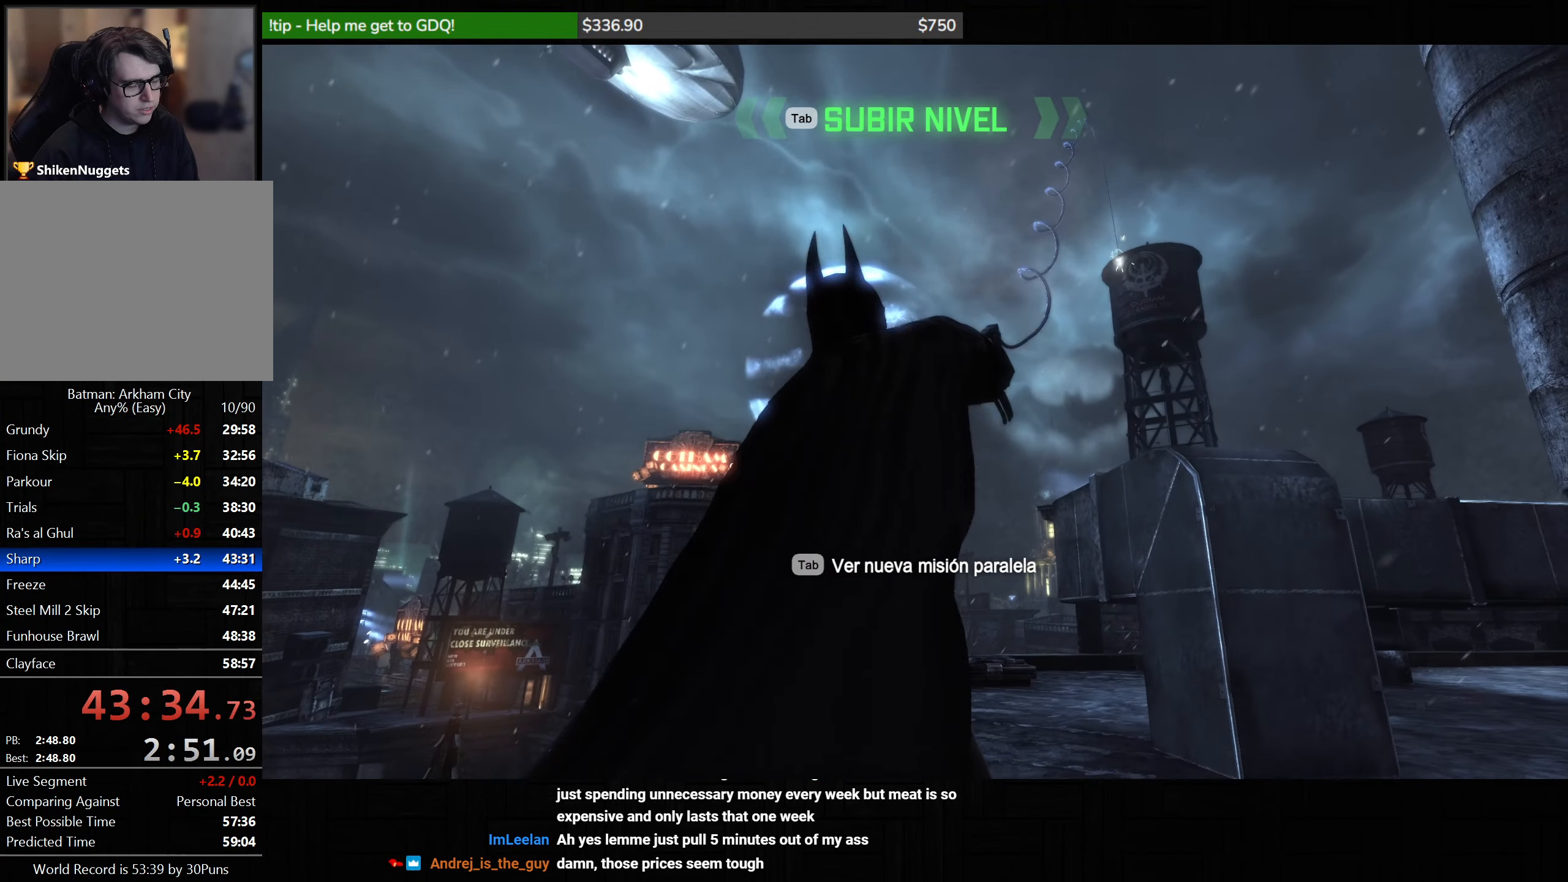
{"keys": ["a", "space", "w"], "mouse": [], "events": [[33, "space", "down"], [33, "w", "down"]]}
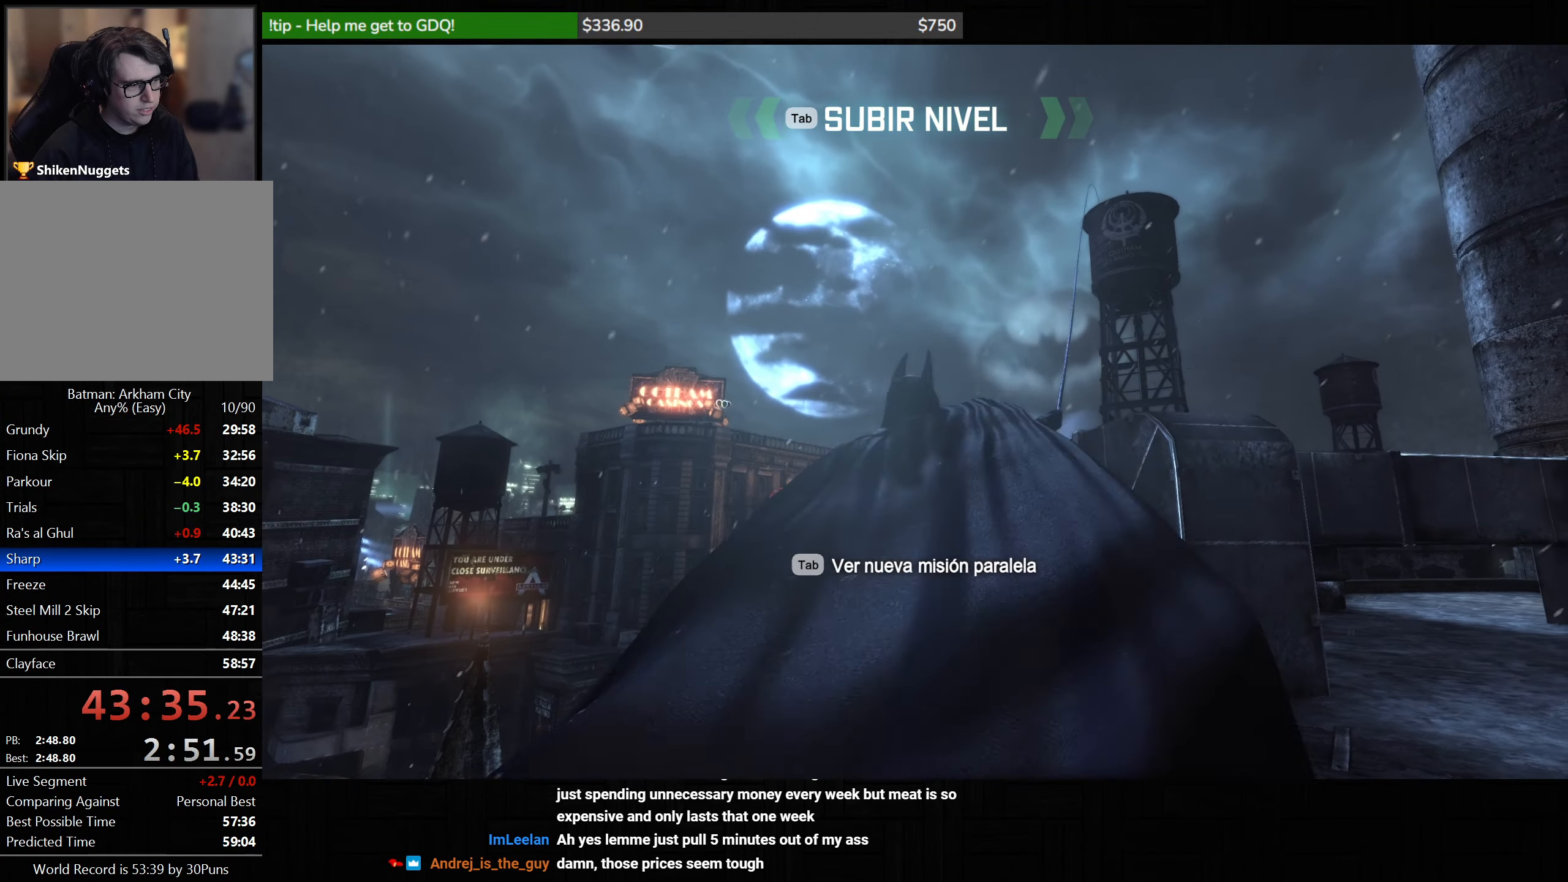
{"keys": ["a", "space", "w"], "mouse": [], "events": []}
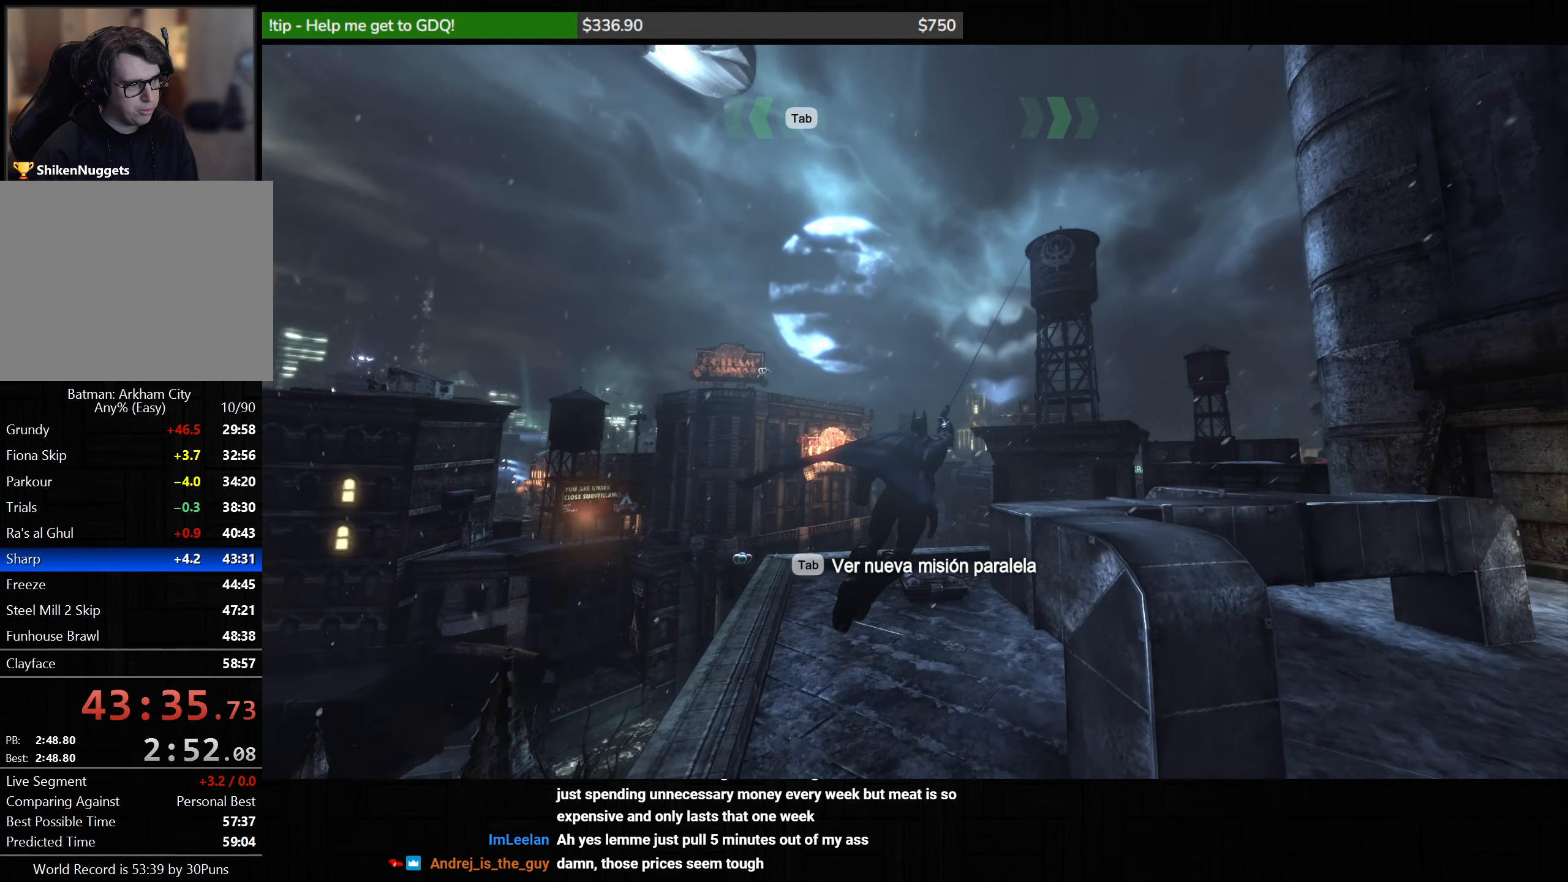
{"keys": ["a", "space", "w"], "mouse": [], "events": []}
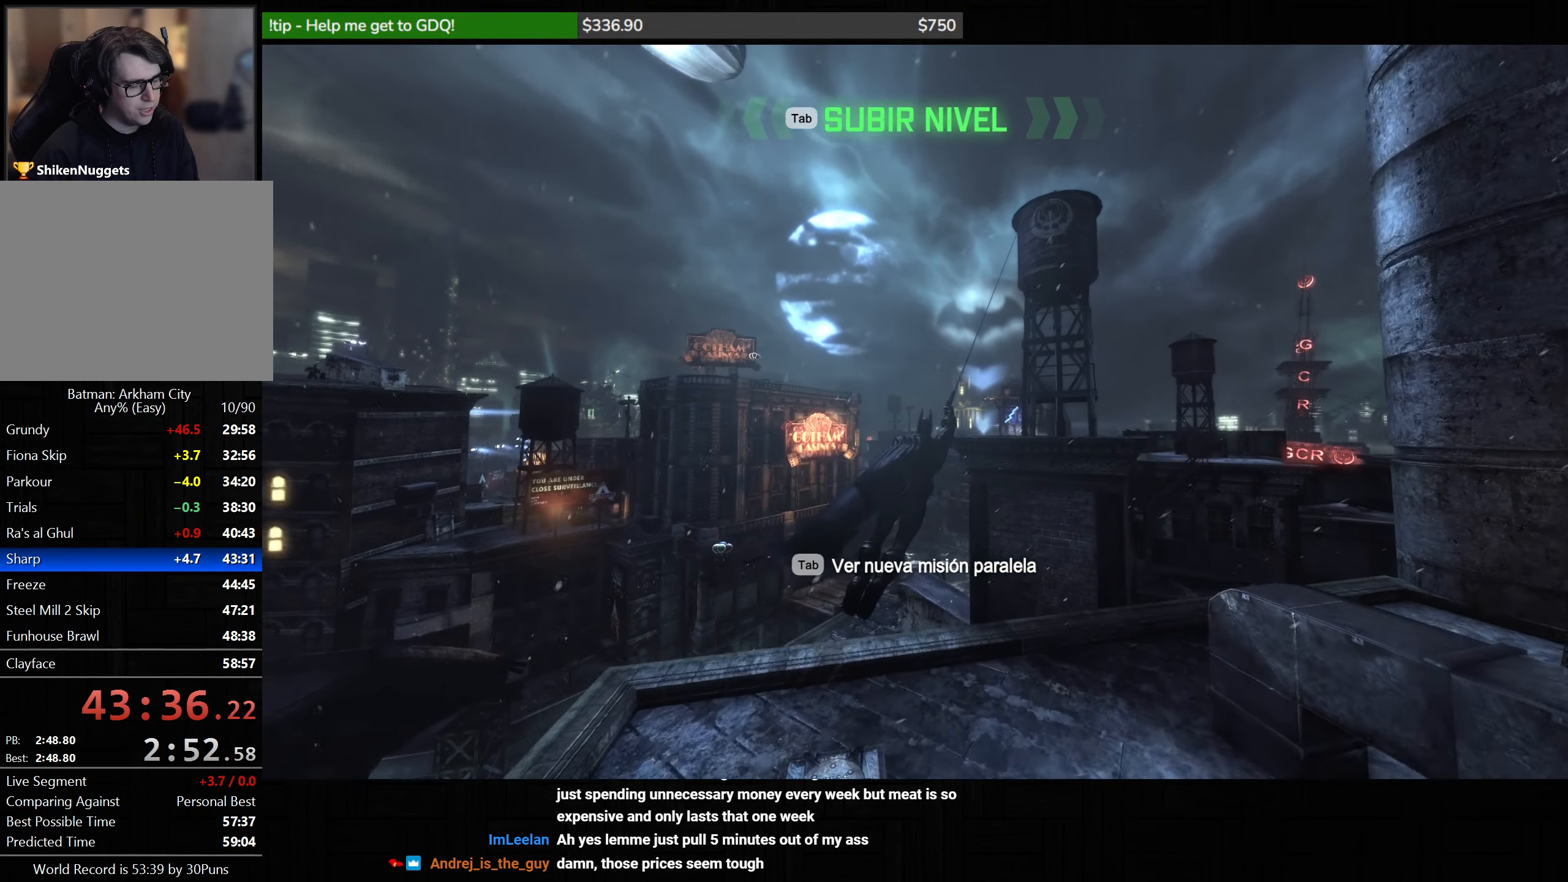
{"keys": ["a", "space", "w"], "mouse": [], "events": []}
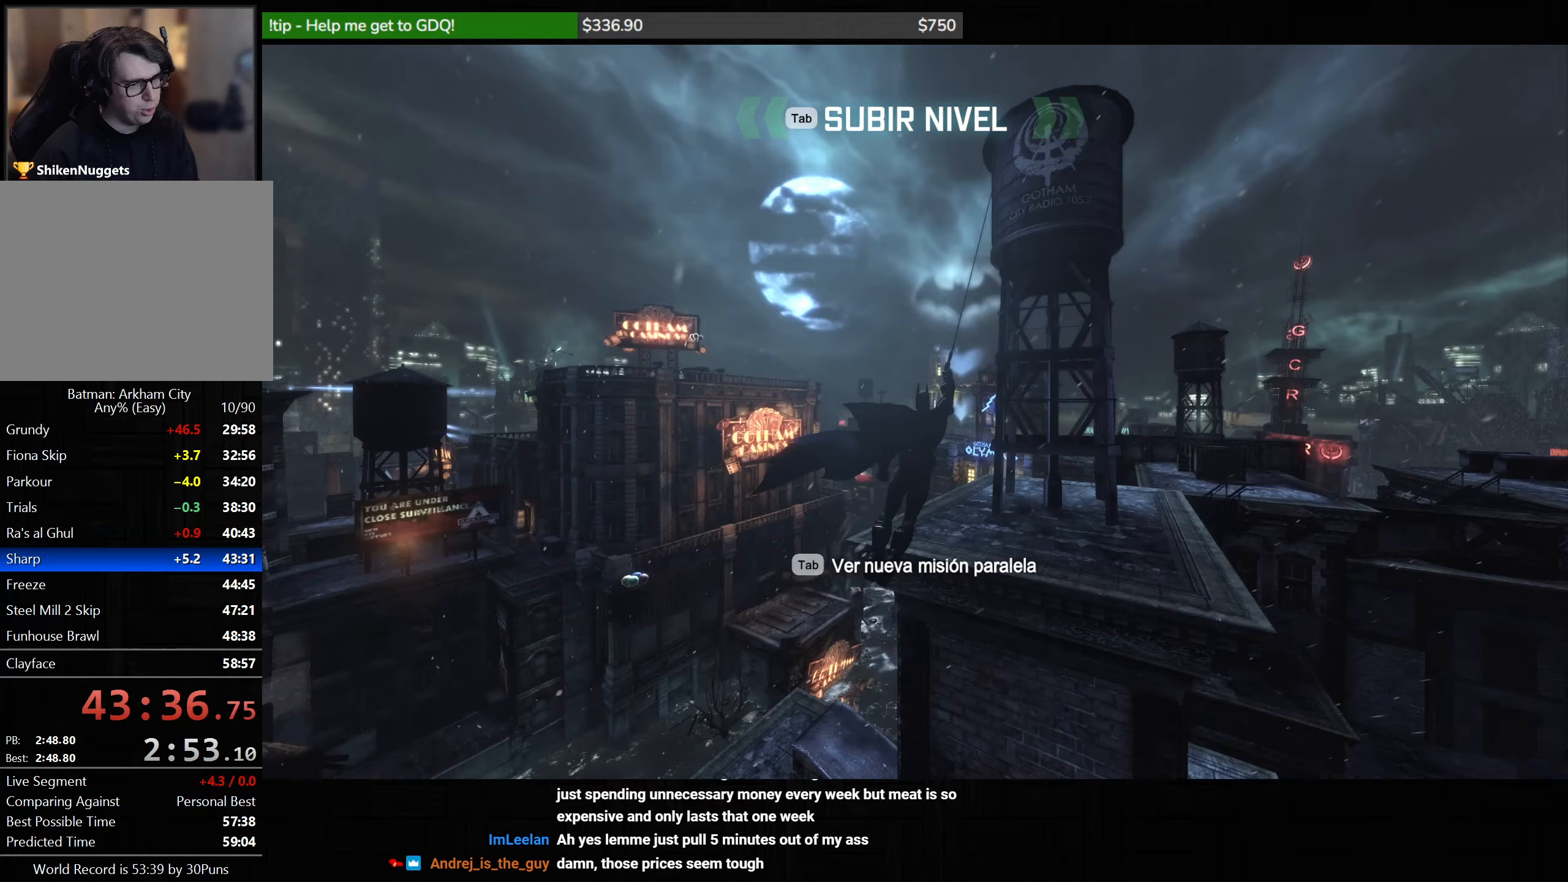
{"keys": ["space", "w"], "mouse": [], "events": [[283, "a", "up"]]}
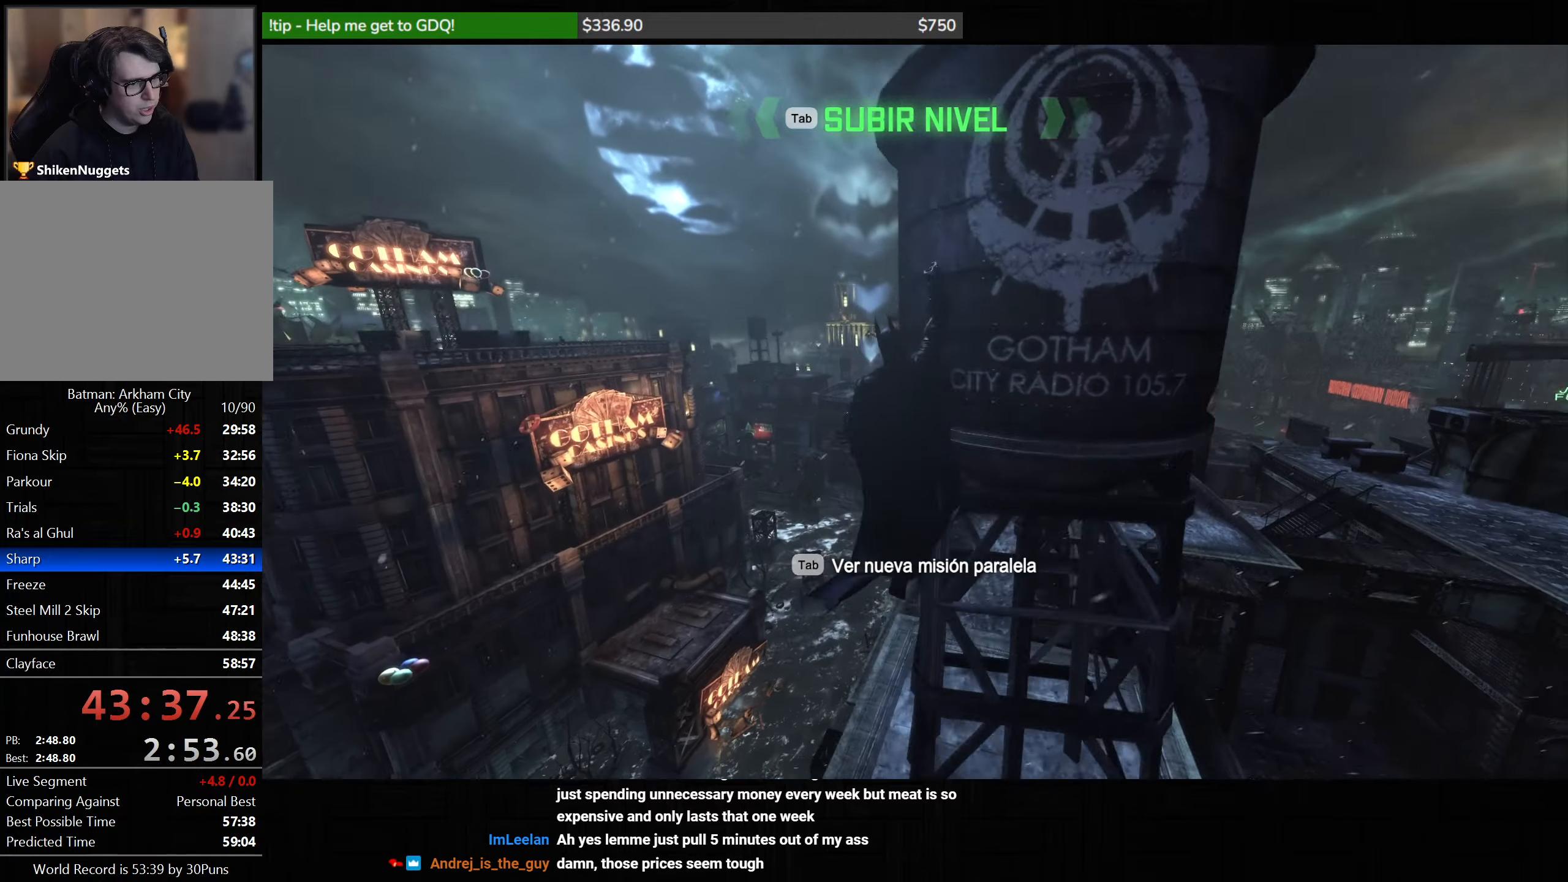
{"keys": ["space", "w"], "mouse": [], "events": []}
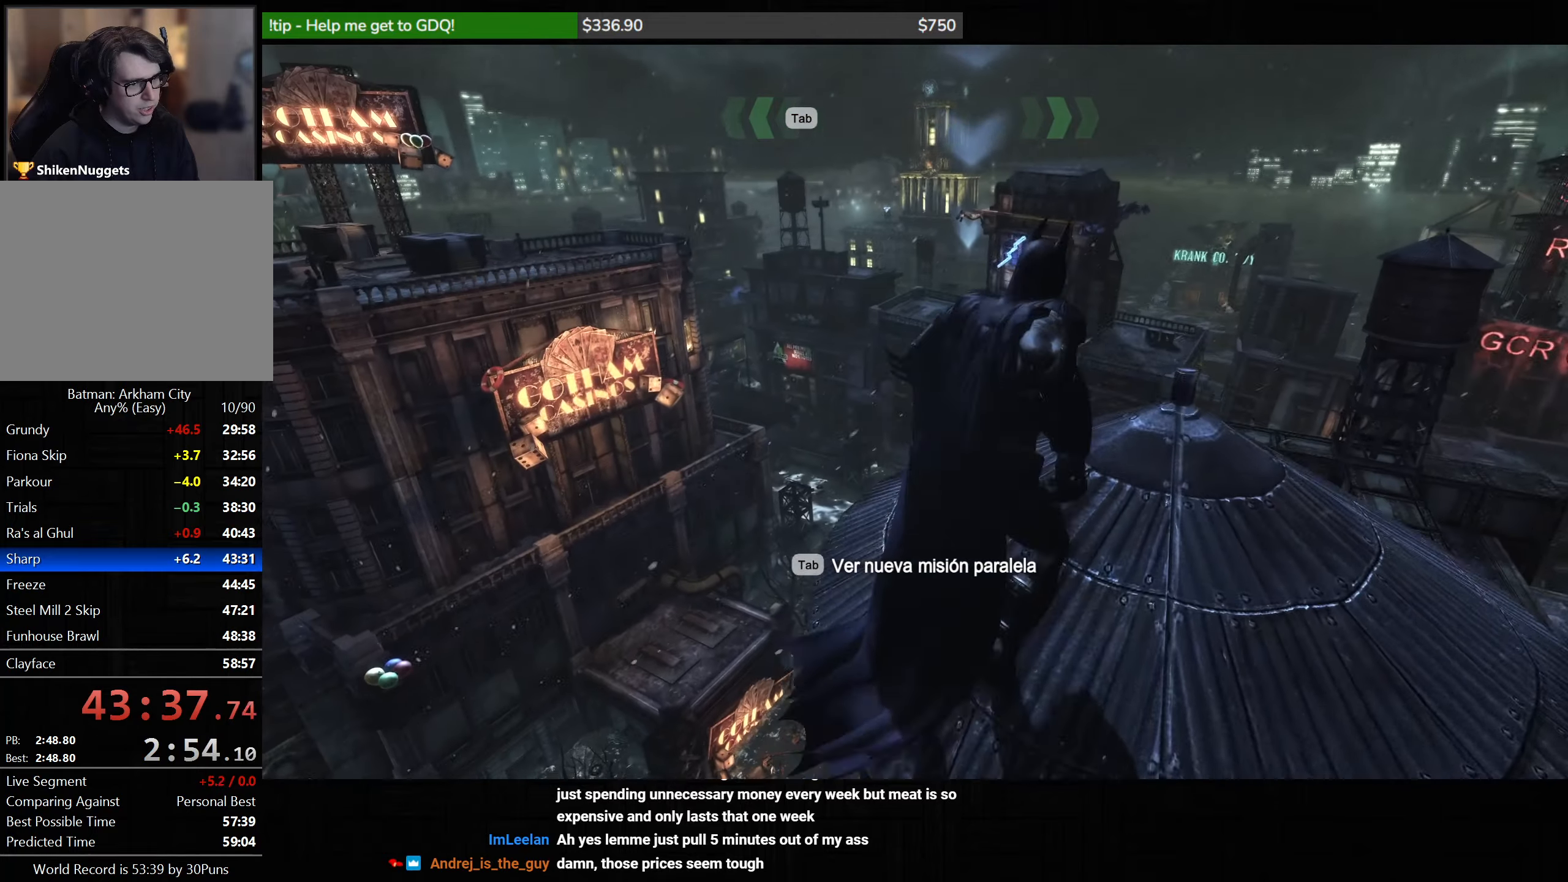
{"keys": ["ctrl", "space", "w"], "mouse": [], "events": [[150, "ctrl", "down"], [283, "ctrl", "up"], [350, "ctrl", "down"]]}
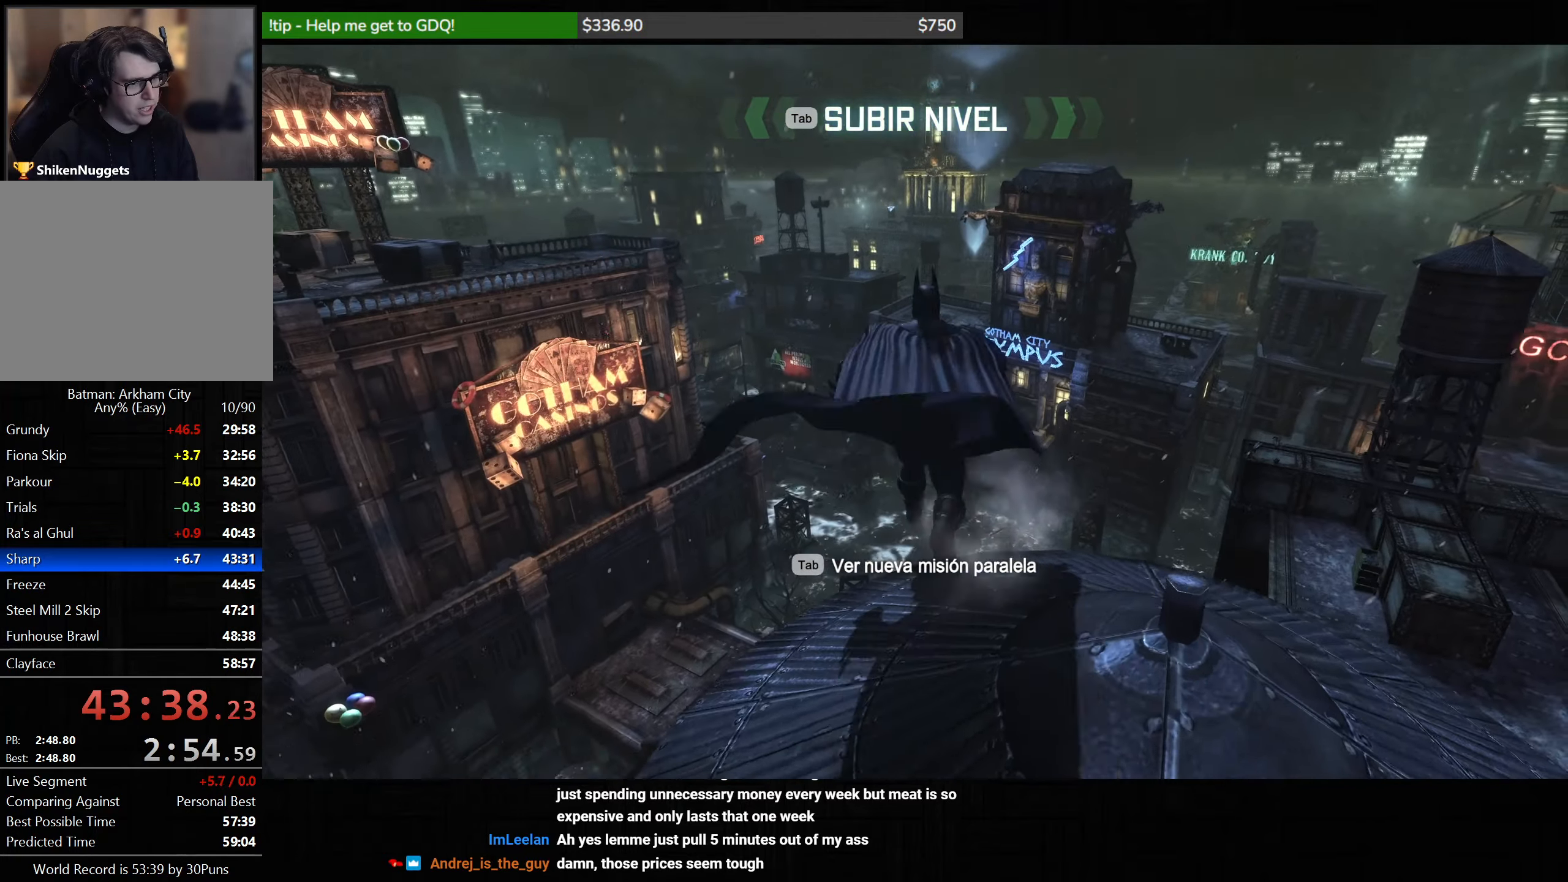
{"keys": ["ctrl", "space"], "mouse": [], "events": [[200, "w", "up"]]}
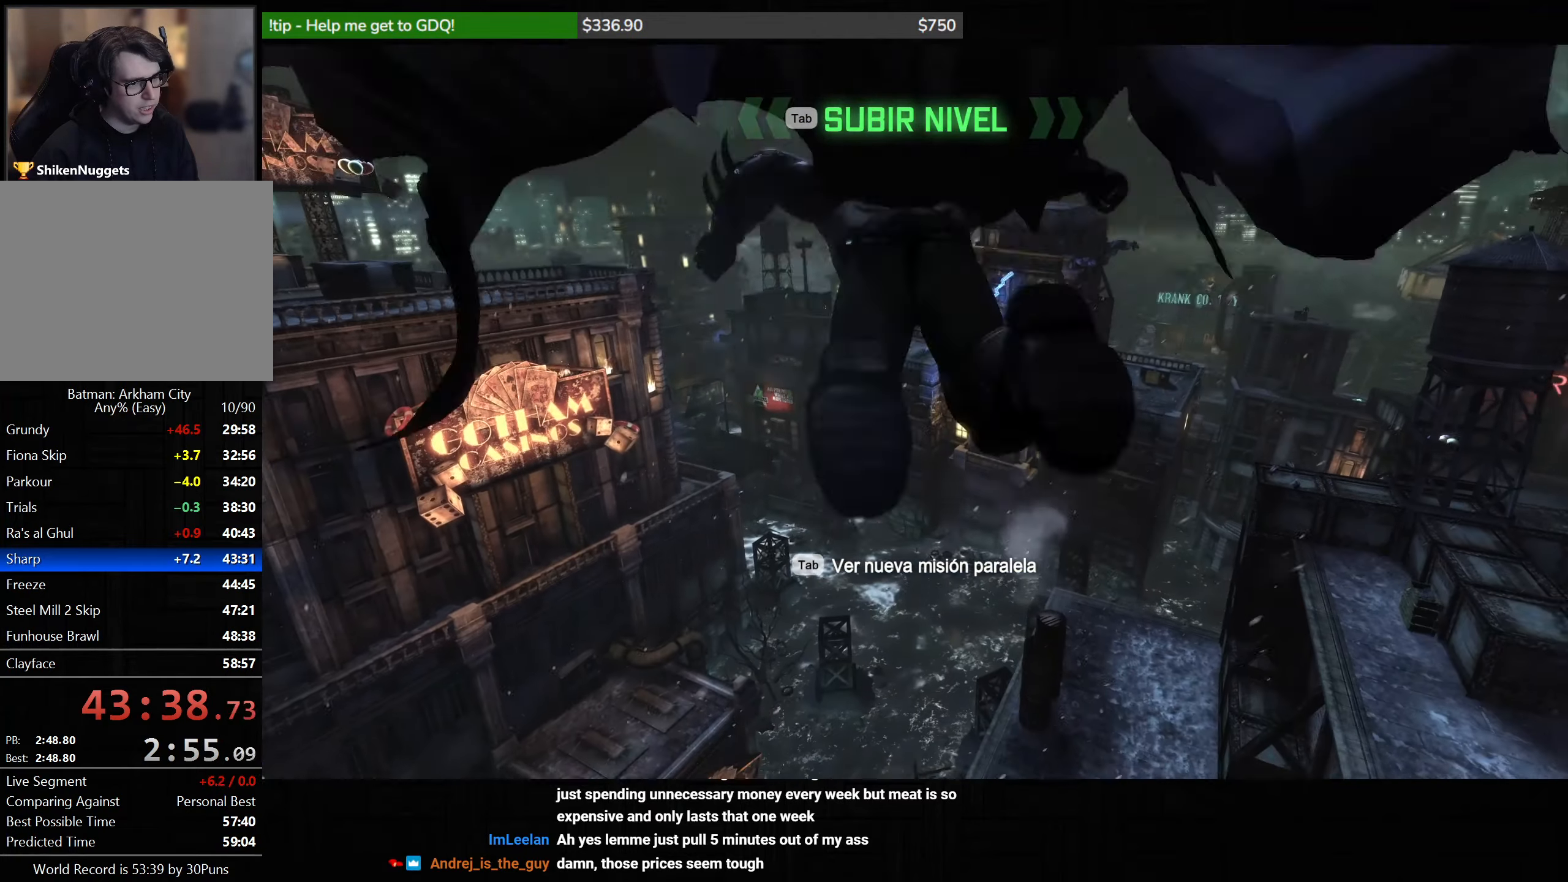
{"keys": ["ctrl", "space"], "mouse": [], "events": []}